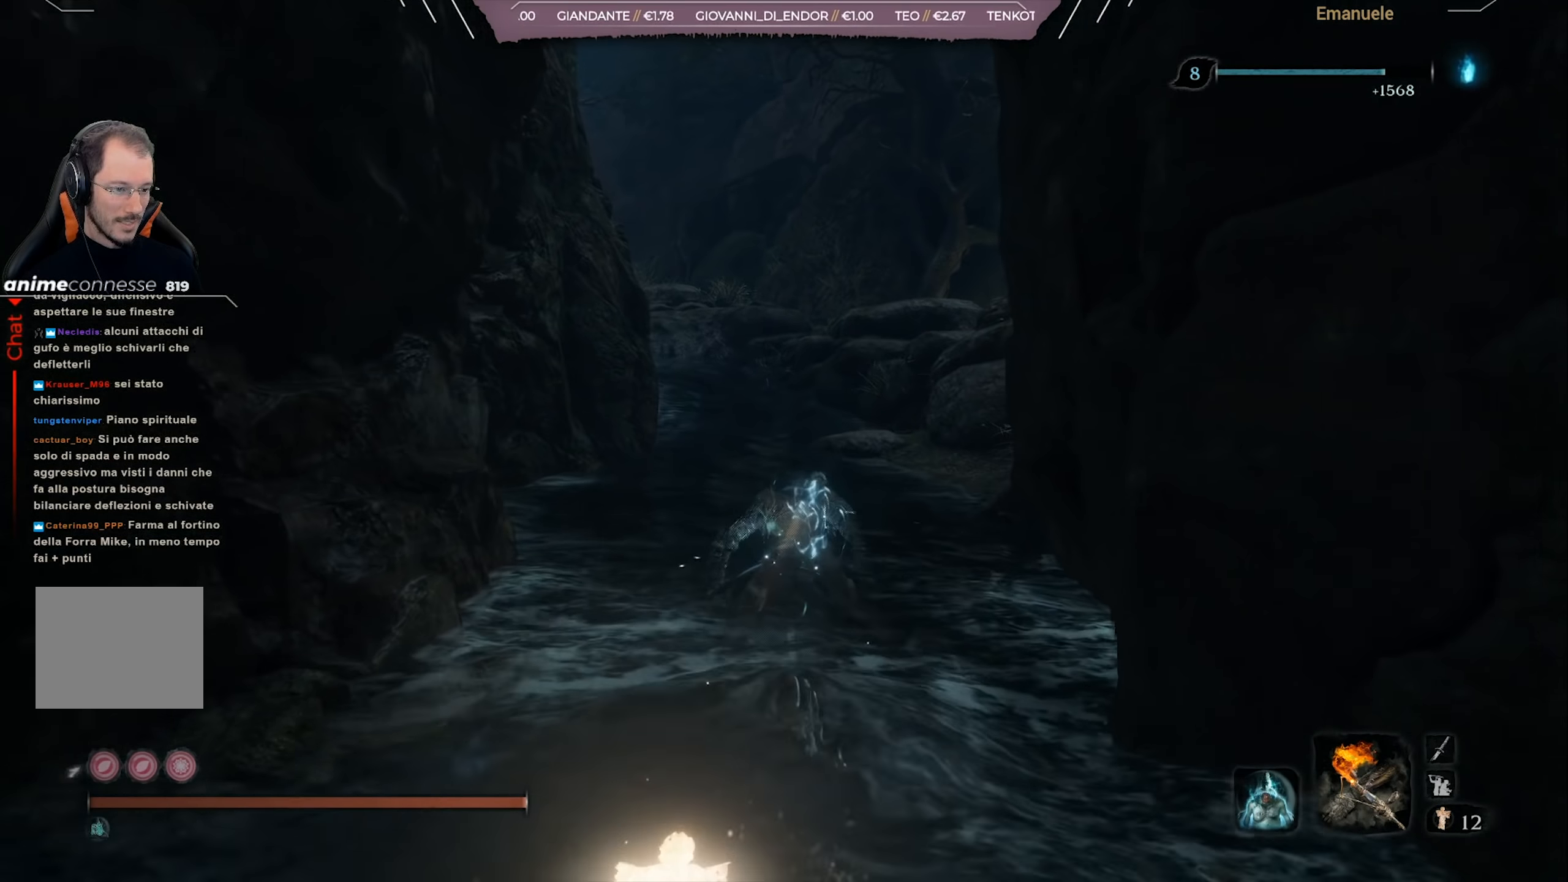
Gameplay with a controller (PlayStation layout); each line is a JSON object with the inputs held at the frame after it. "events" lists button and stick changes between this image and that frame as [ms after this image, input, new state], when the widget could be followed in between.
{"buttons": ["CIRCLE"], "left_stick": "up", "right_stick": "center", "events": [[501, "SQUARE", "up"]]}
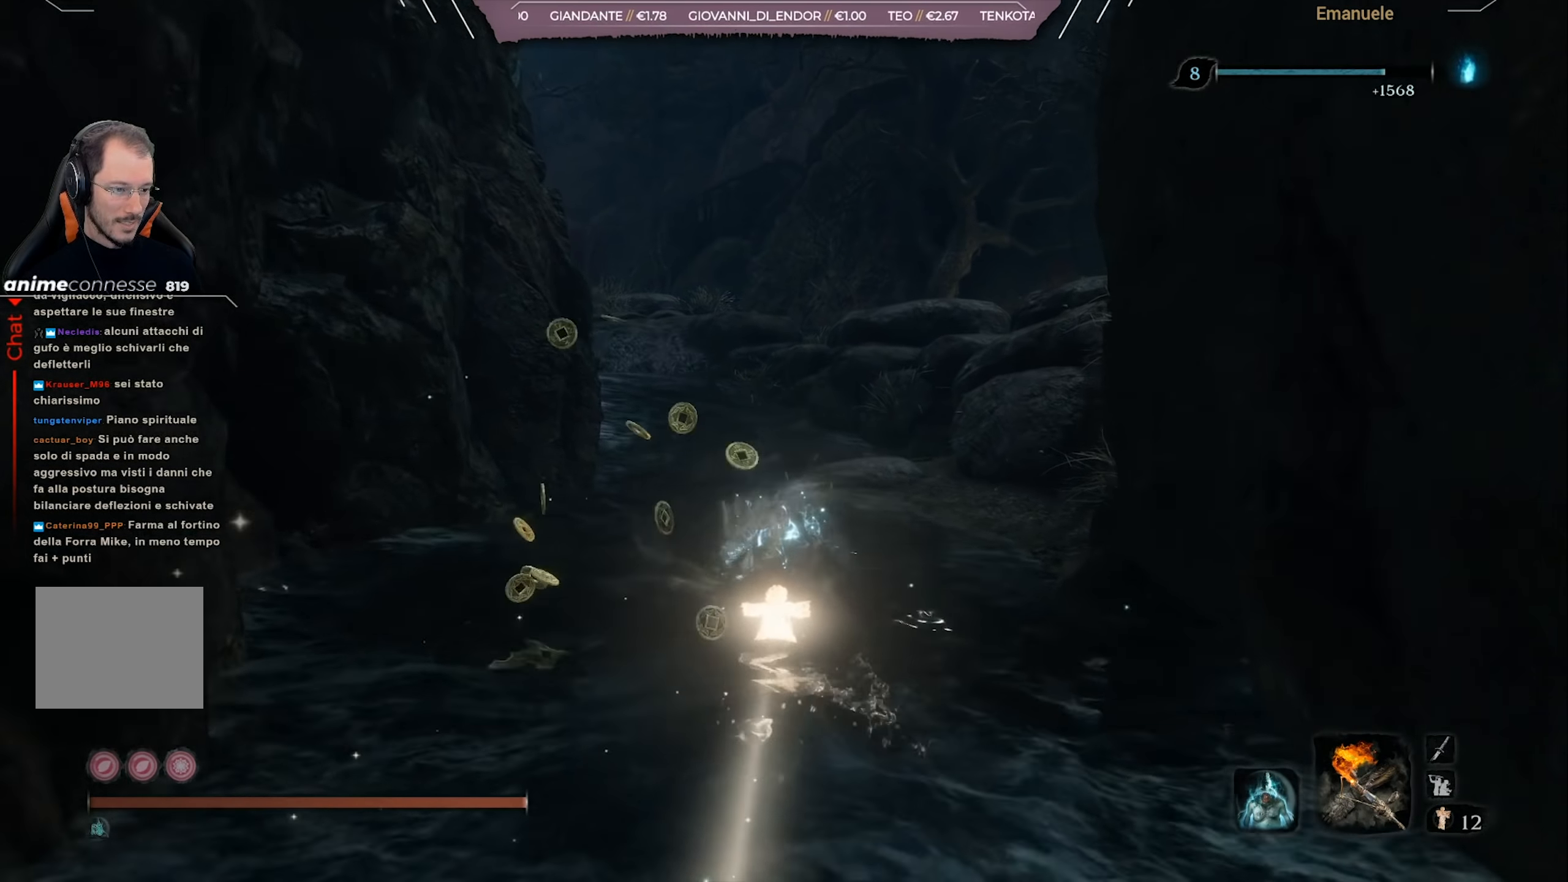
{"buttons": ["CIRCLE"], "left_stick": "up", "right_stick": "left", "events": [[400, "right_stick", "left"]]}
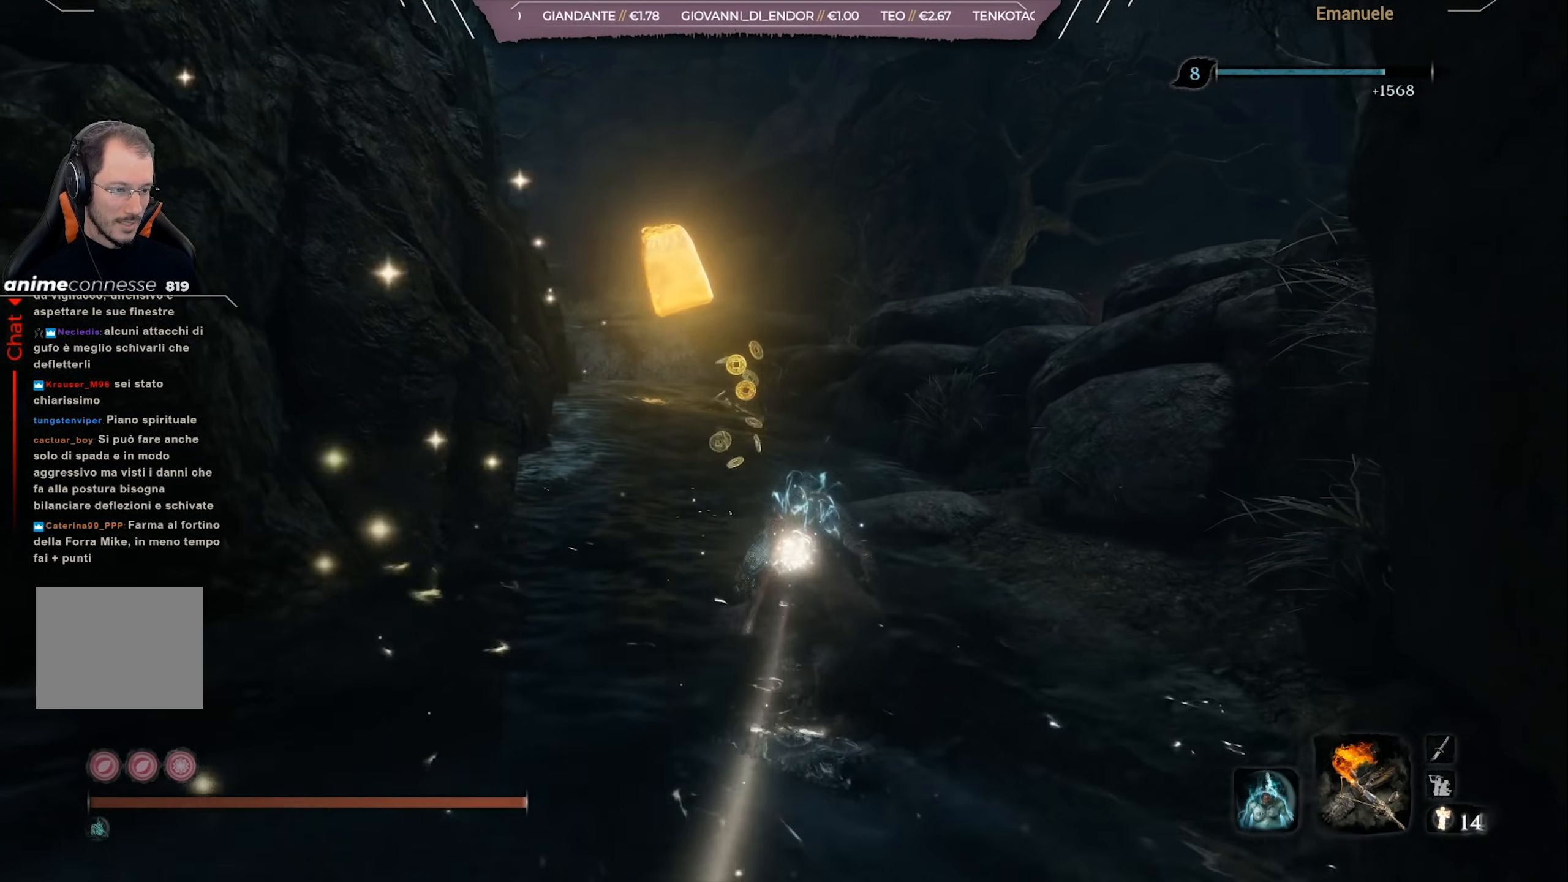
{"buttons": ["CIRCLE"], "left_stick": "up", "right_stick": "left", "events": []}
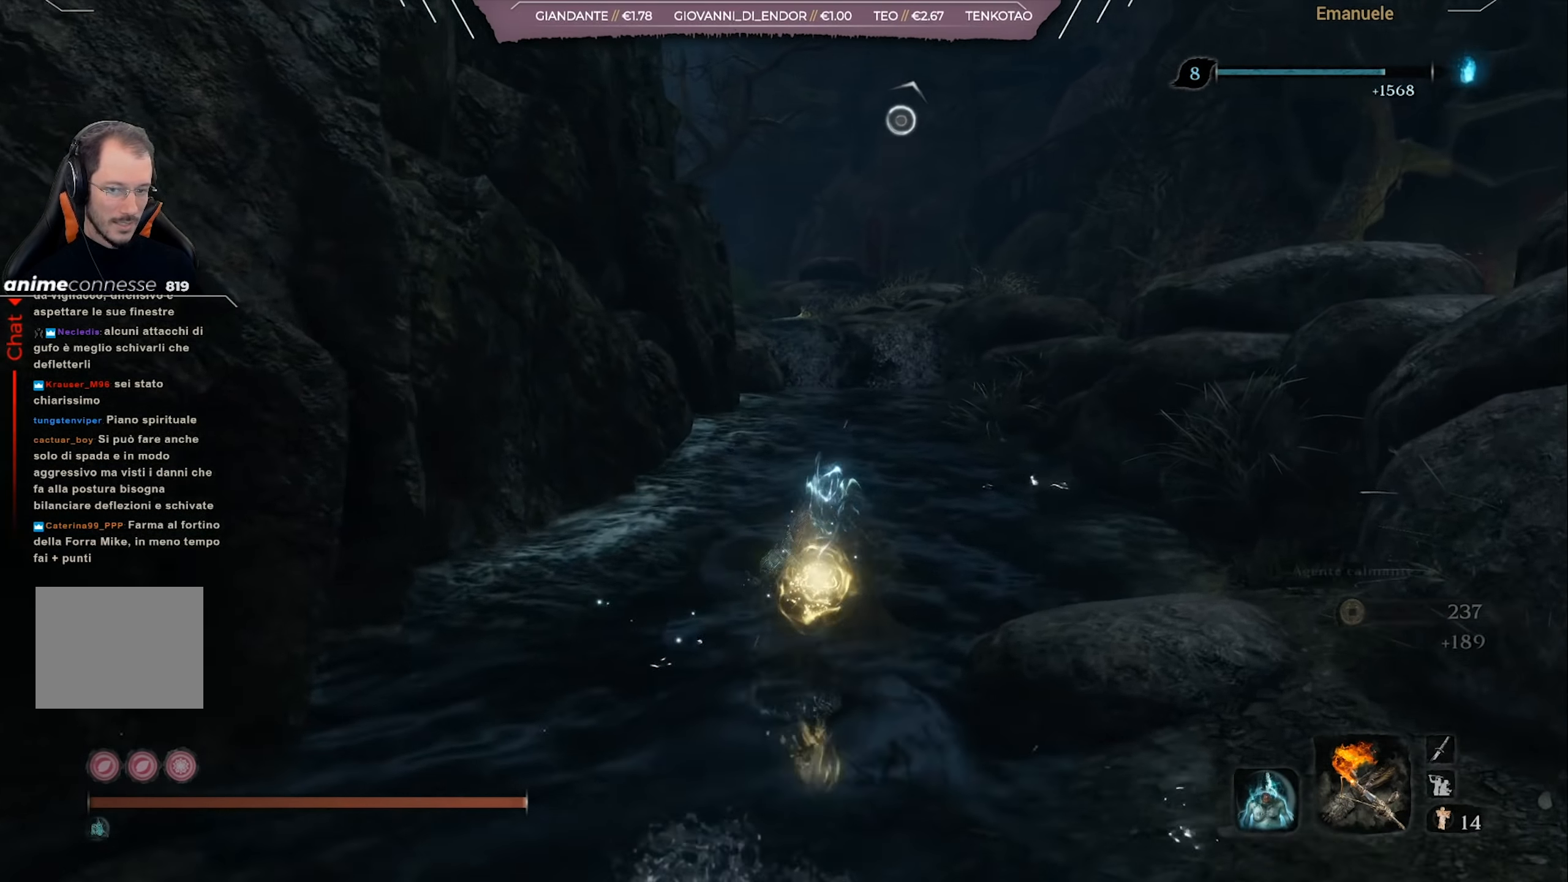
{"buttons": ["CIRCLE"], "left_stick": "up", "right_stick": "left", "events": []}
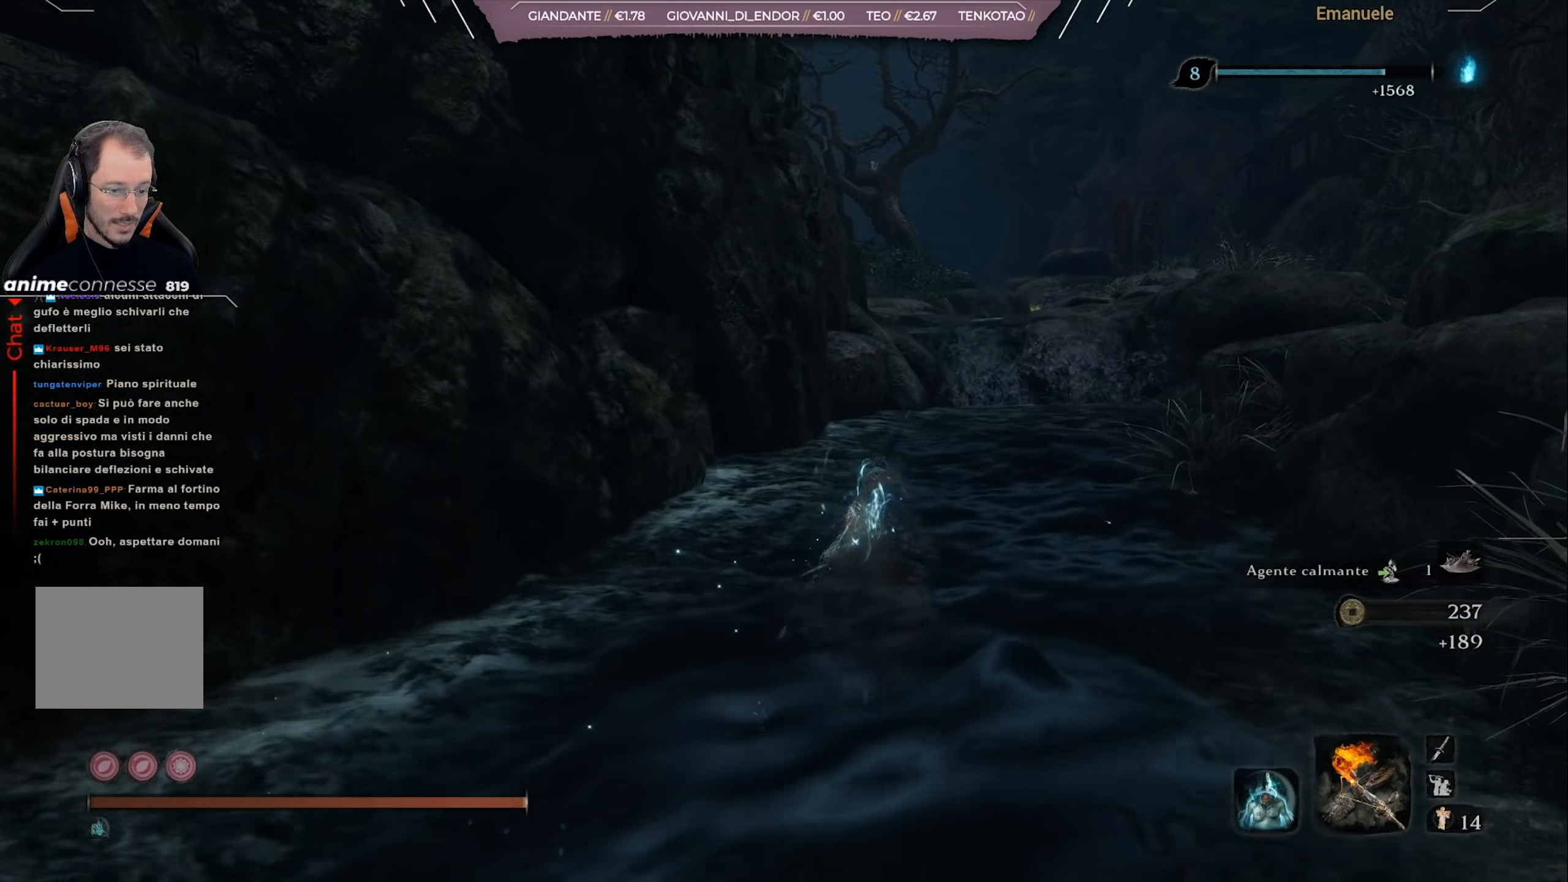
{"buttons": ["CIRCLE"], "left_stick": "up", "right_stick": "left", "events": []}
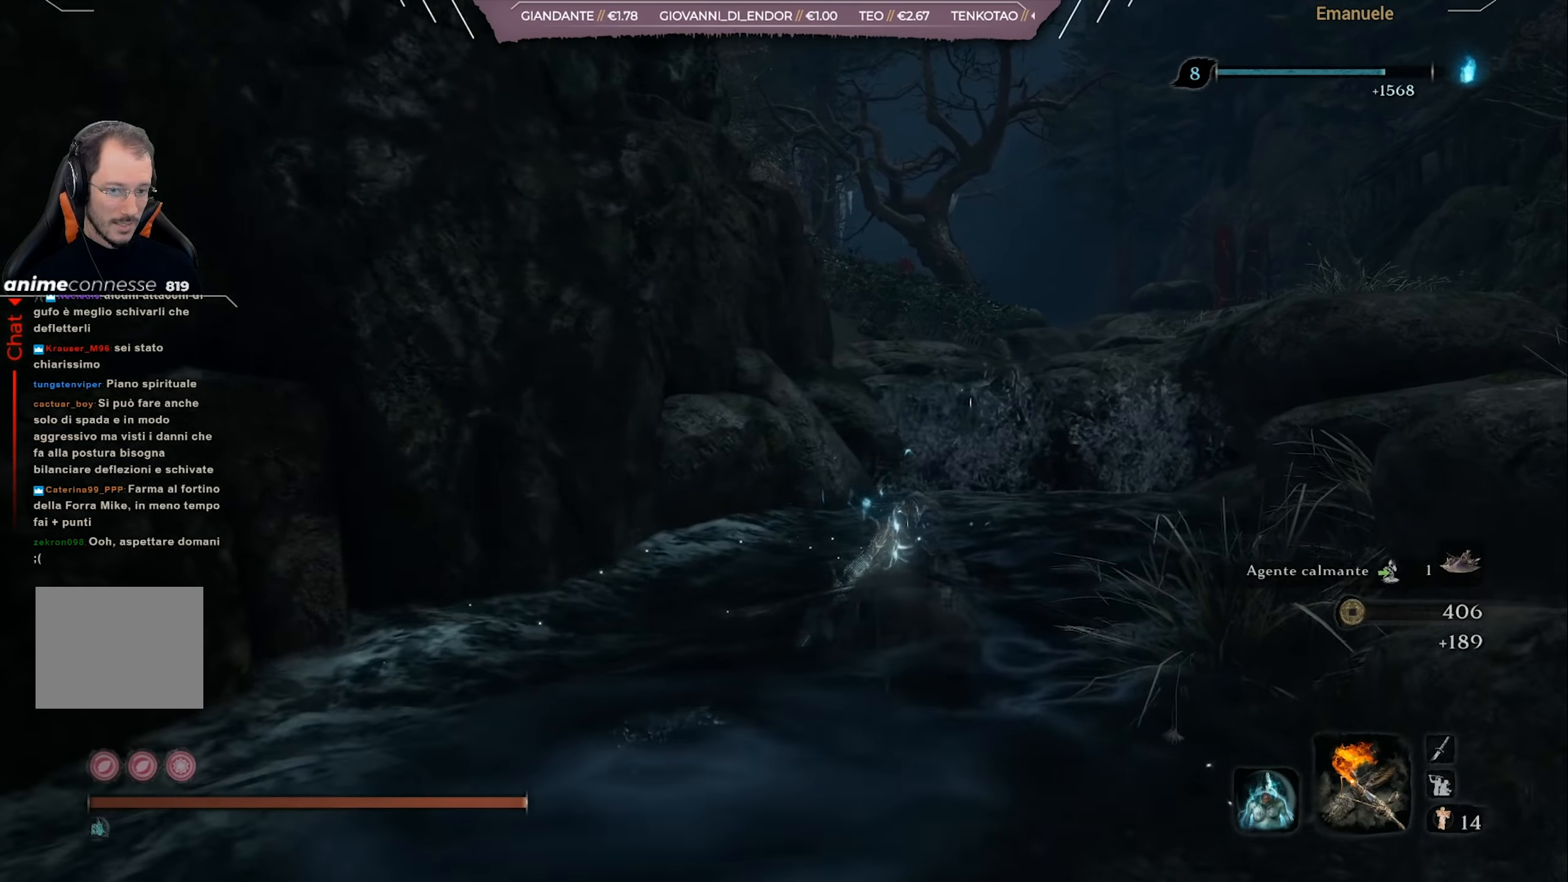
{"buttons": ["CIRCLE"], "left_stick": "up", "right_stick": "left", "events": [[367, "CROSS", "down"], [501, "CROSS", "up"]]}
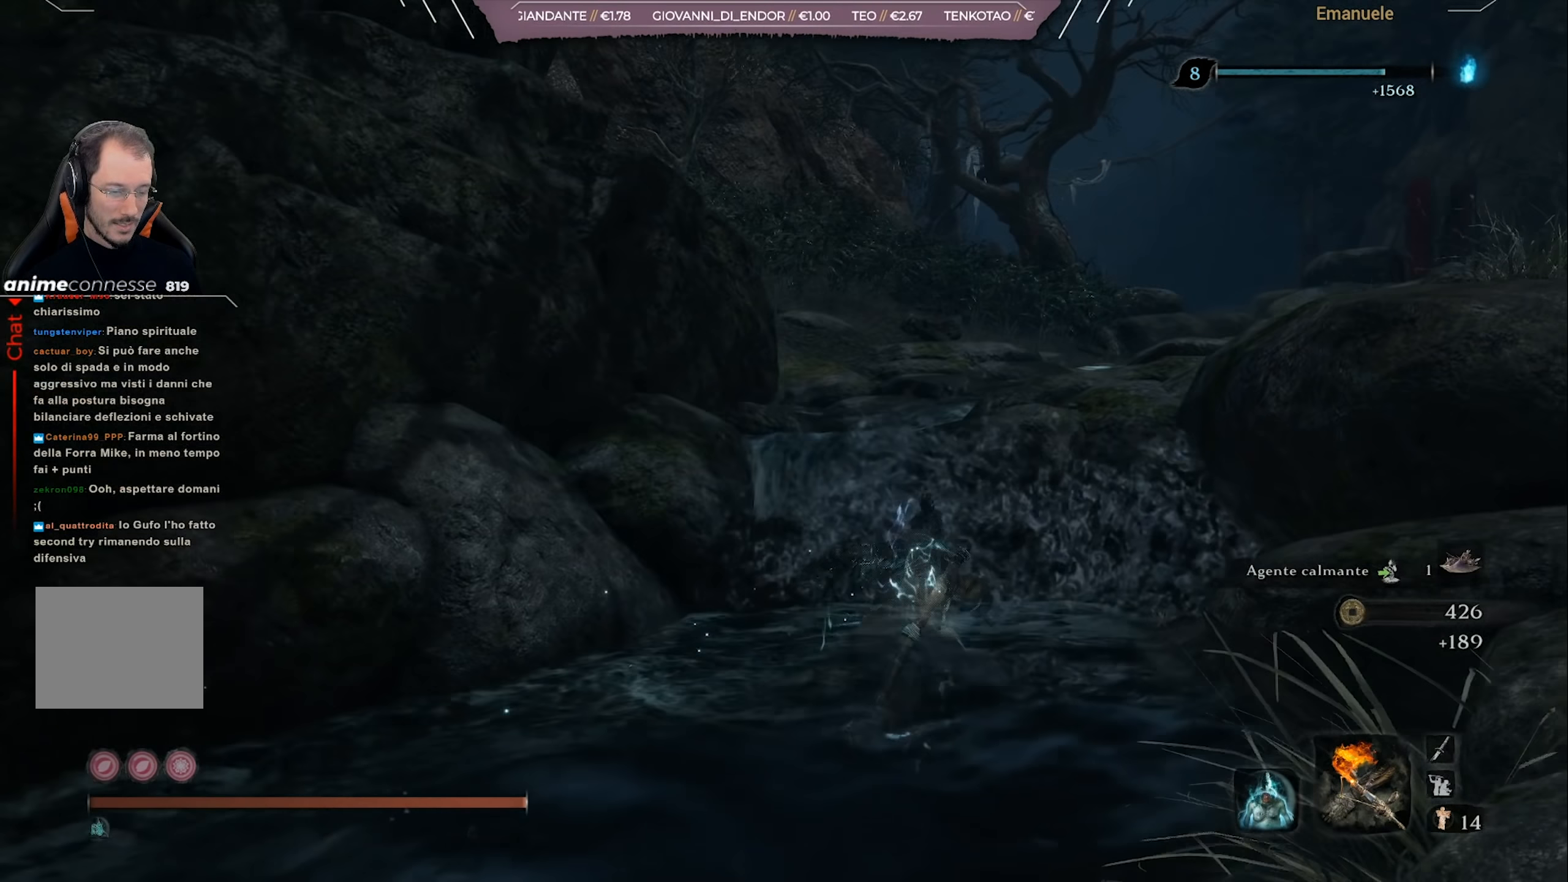
{"buttons": ["CIRCLE"], "left_stick": "up", "right_stick": "left", "events": []}
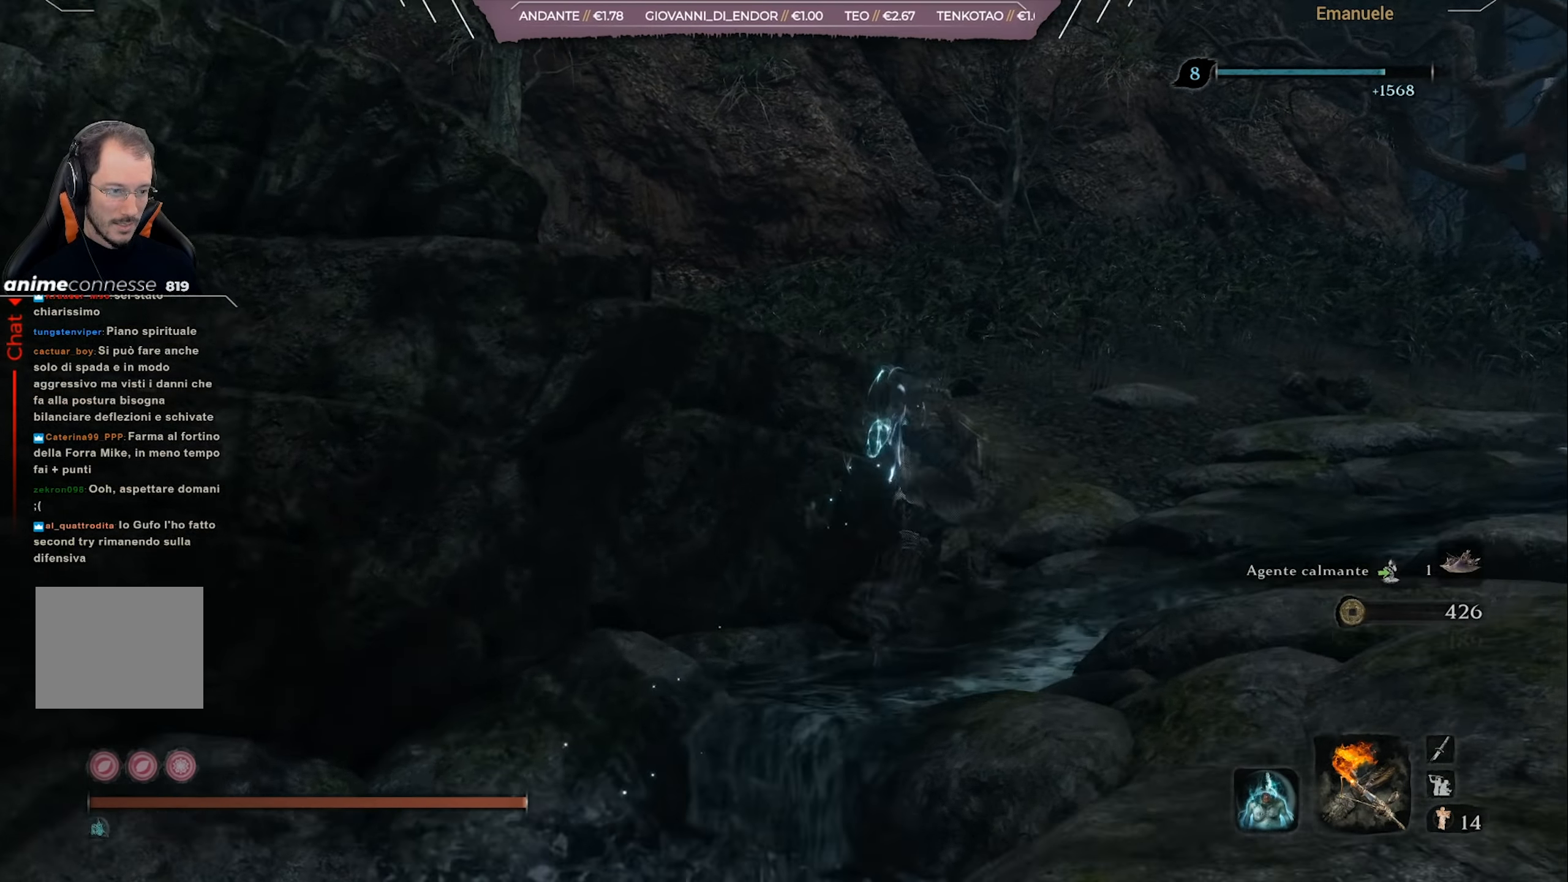
{"buttons": ["CIRCLE"], "left_stick": "up", "right_stick": "left", "events": []}
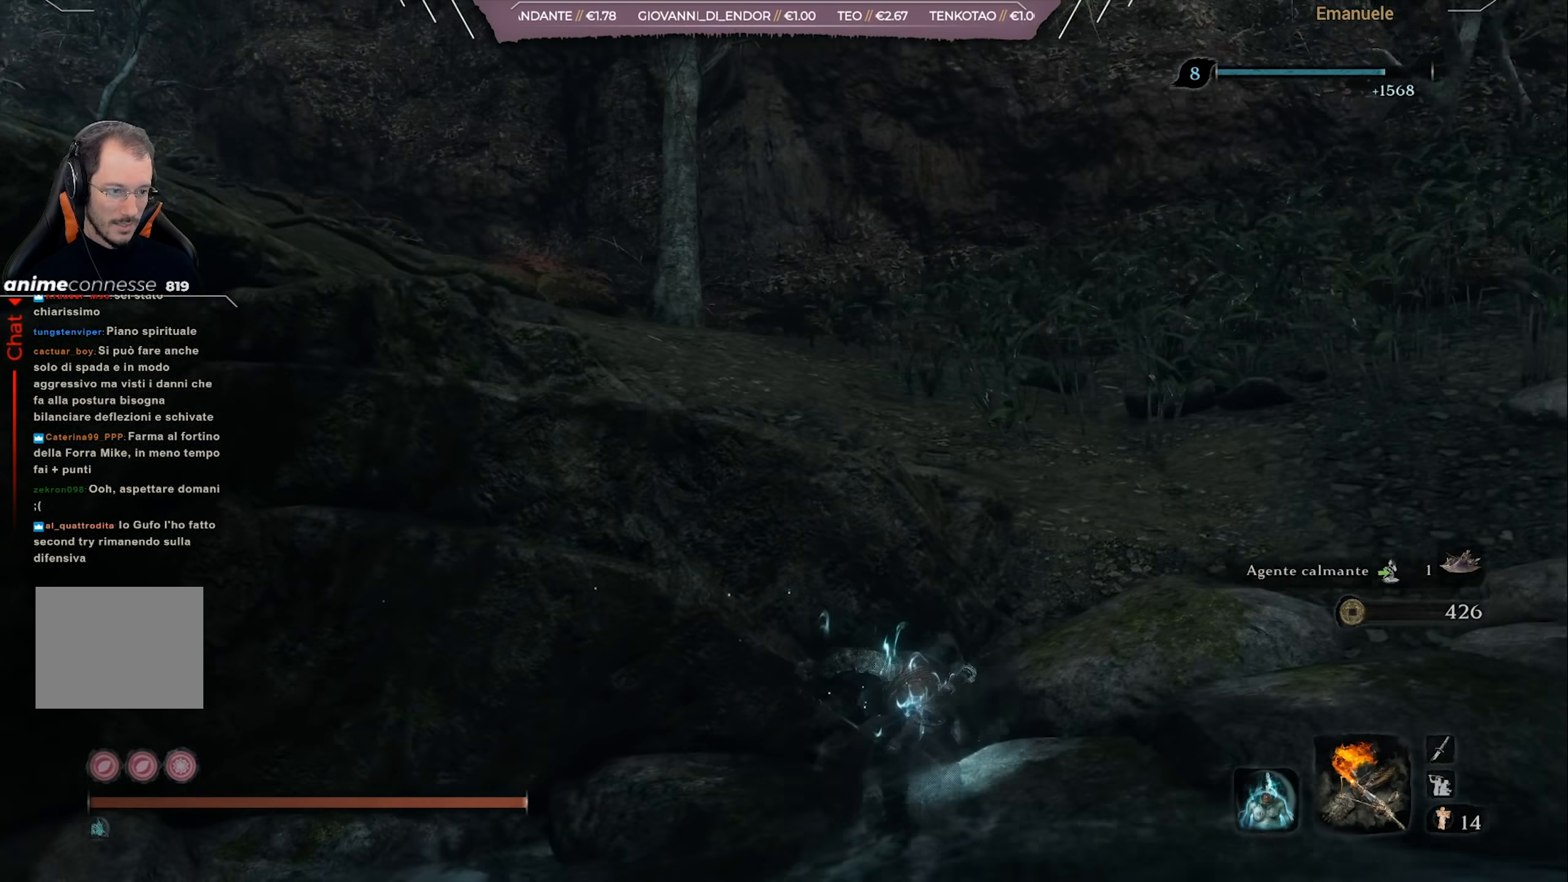
{"buttons": ["CIRCLE"], "left_stick": "up-right", "right_stick": "center", "events": [[67, "left_stick", "up-right"], [467, "right_stick", "center"]]}
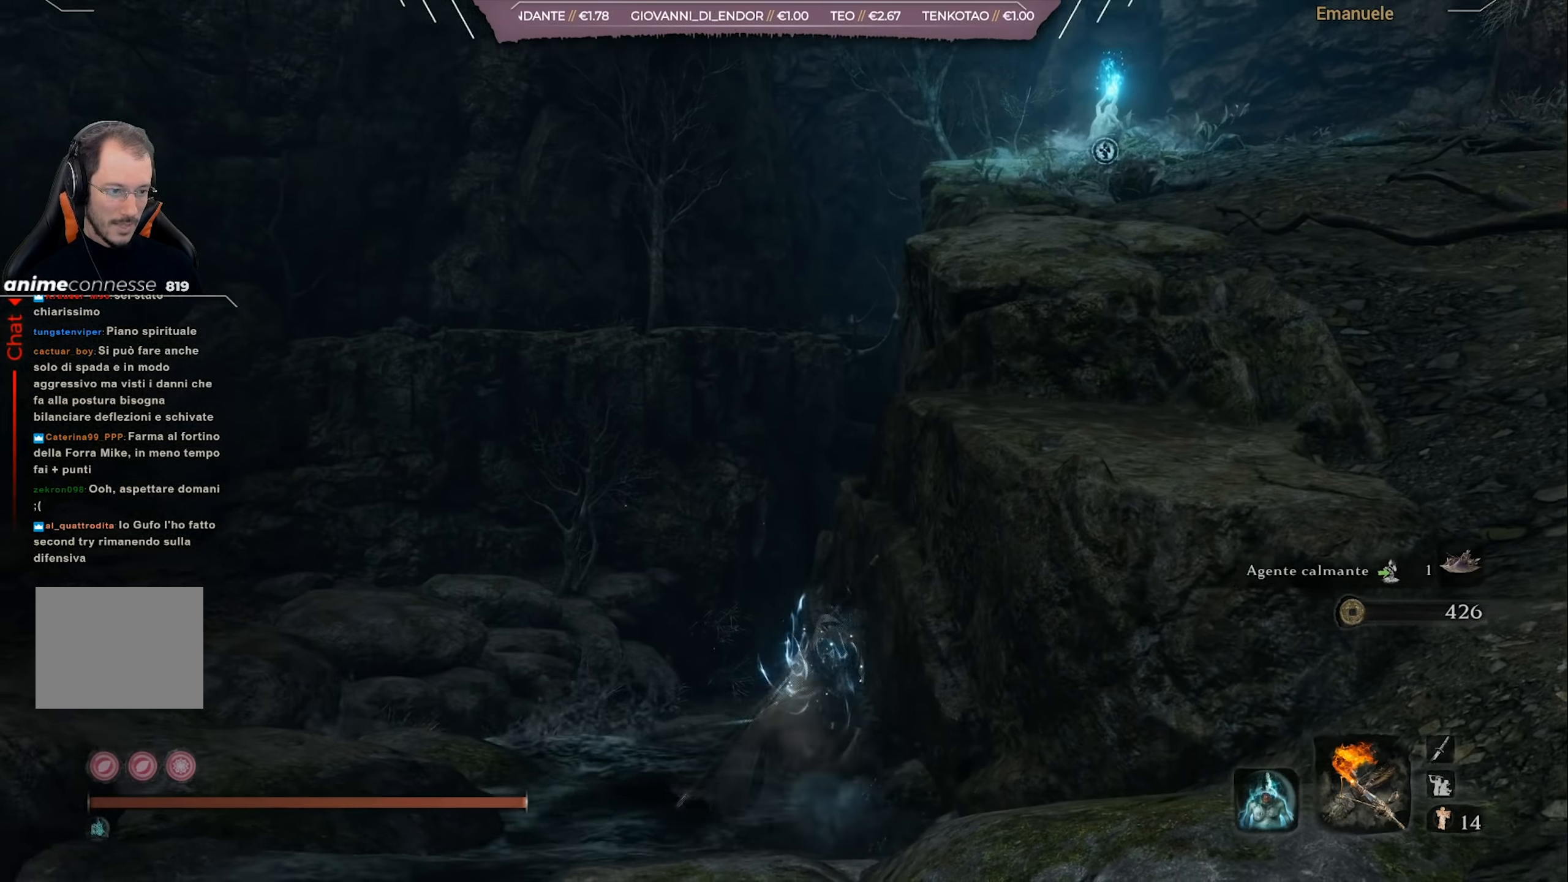
{"buttons": ["CIRCLE"], "left_stick": "down-right", "right_stick": "center", "events": [[34, "left_stick", "right"], [134, "left_stick", "down-right"]]}
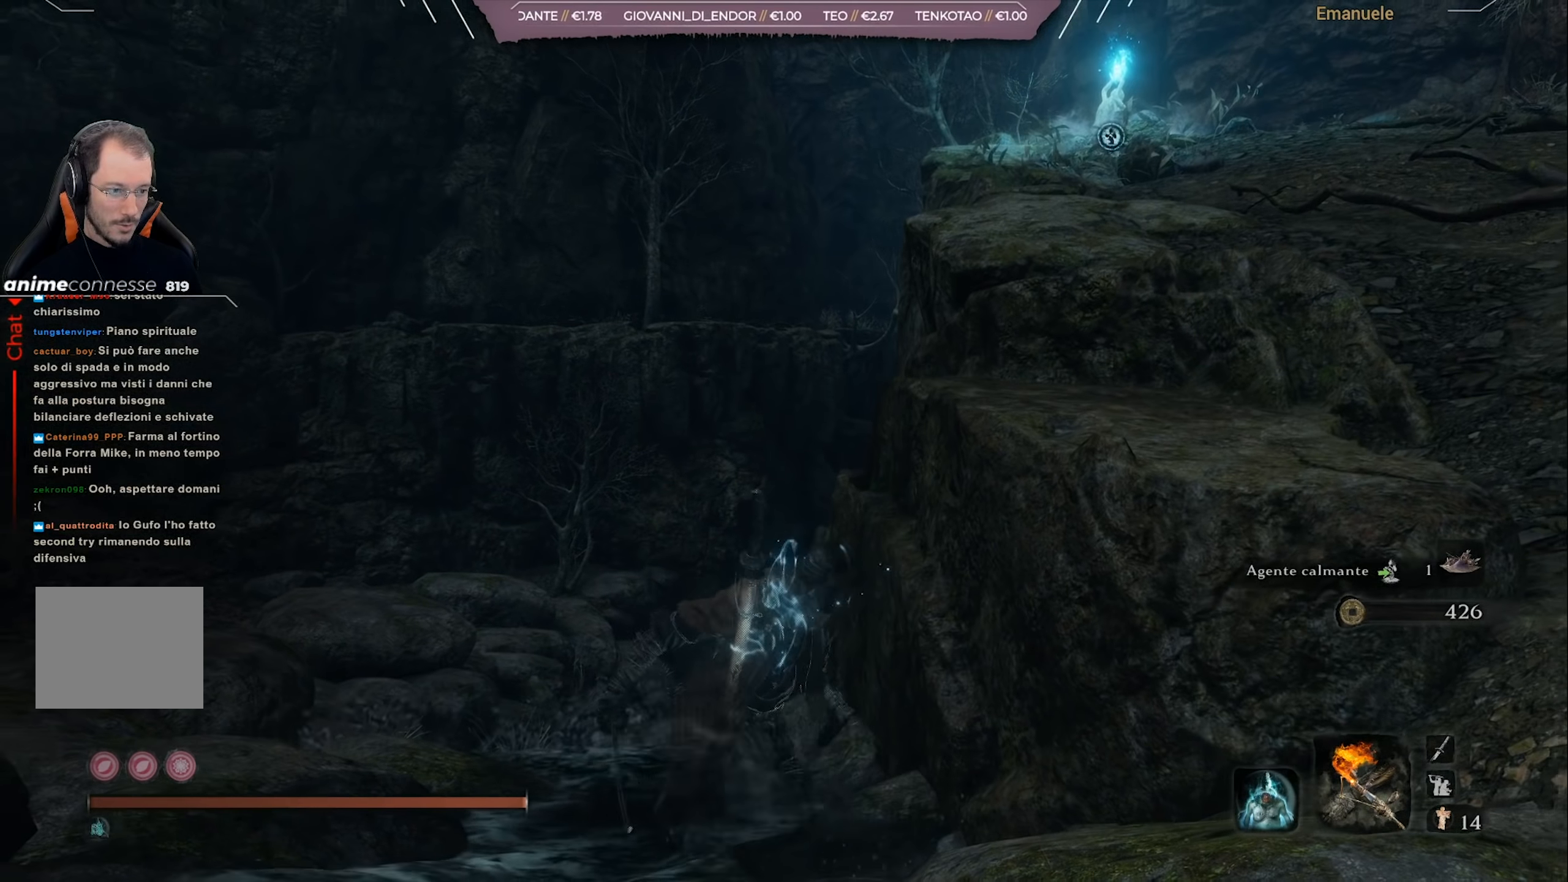
{"buttons": ["CIRCLE"], "left_stick": "up-right", "right_stick": "center", "events": [[167, "CROSS", "down"], [234, "left_stick", "up-right"], [367, "CROSS", "up"]]}
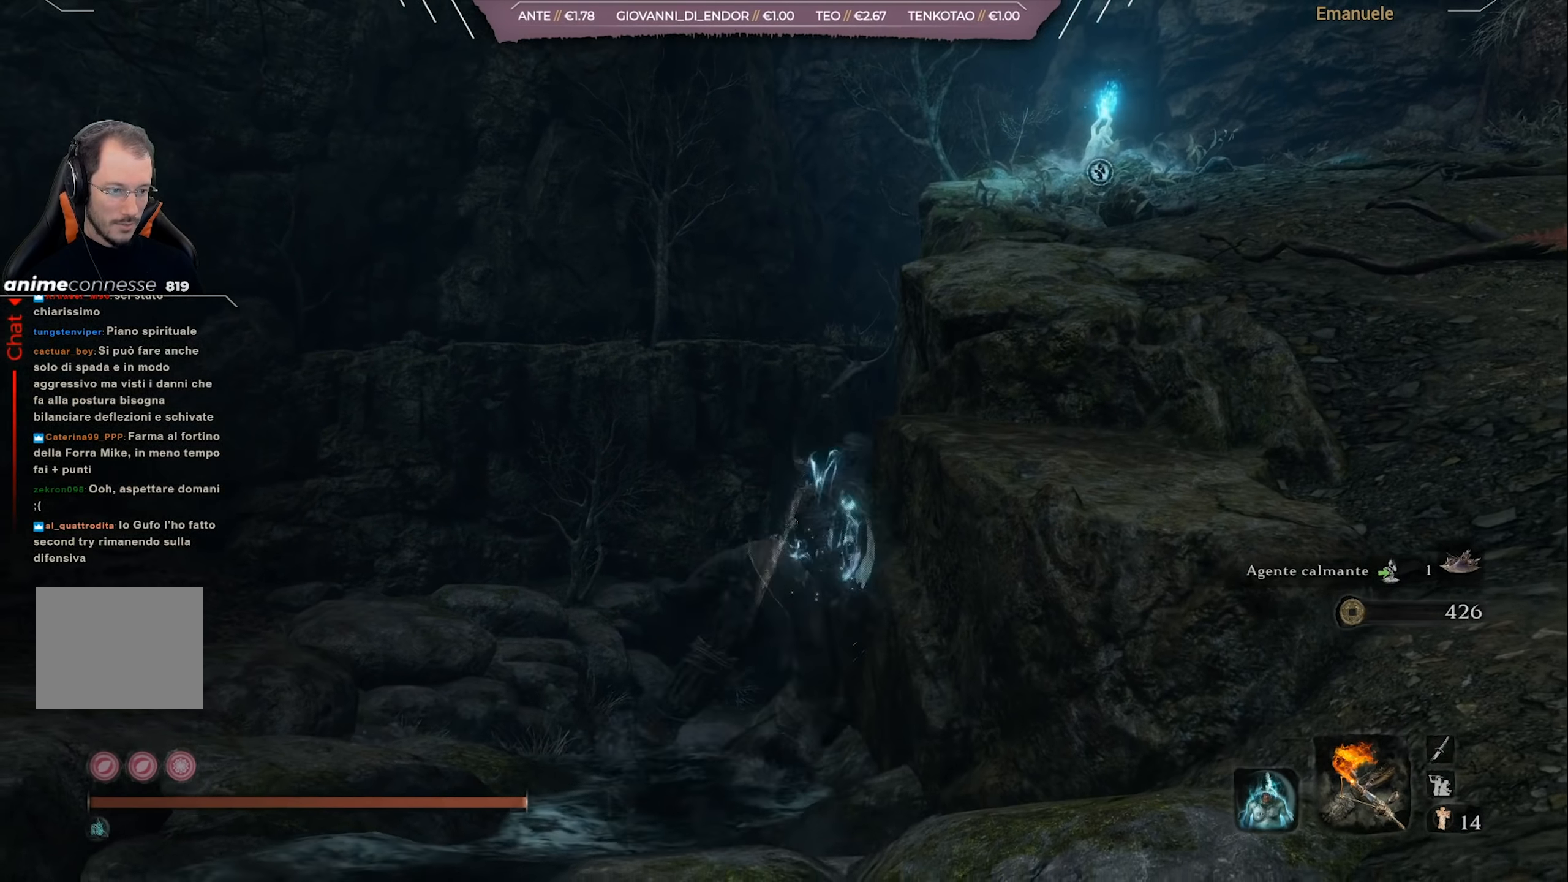
{"buttons": ["CIRCLE"], "left_stick": "up-right", "right_stick": "center", "events": []}
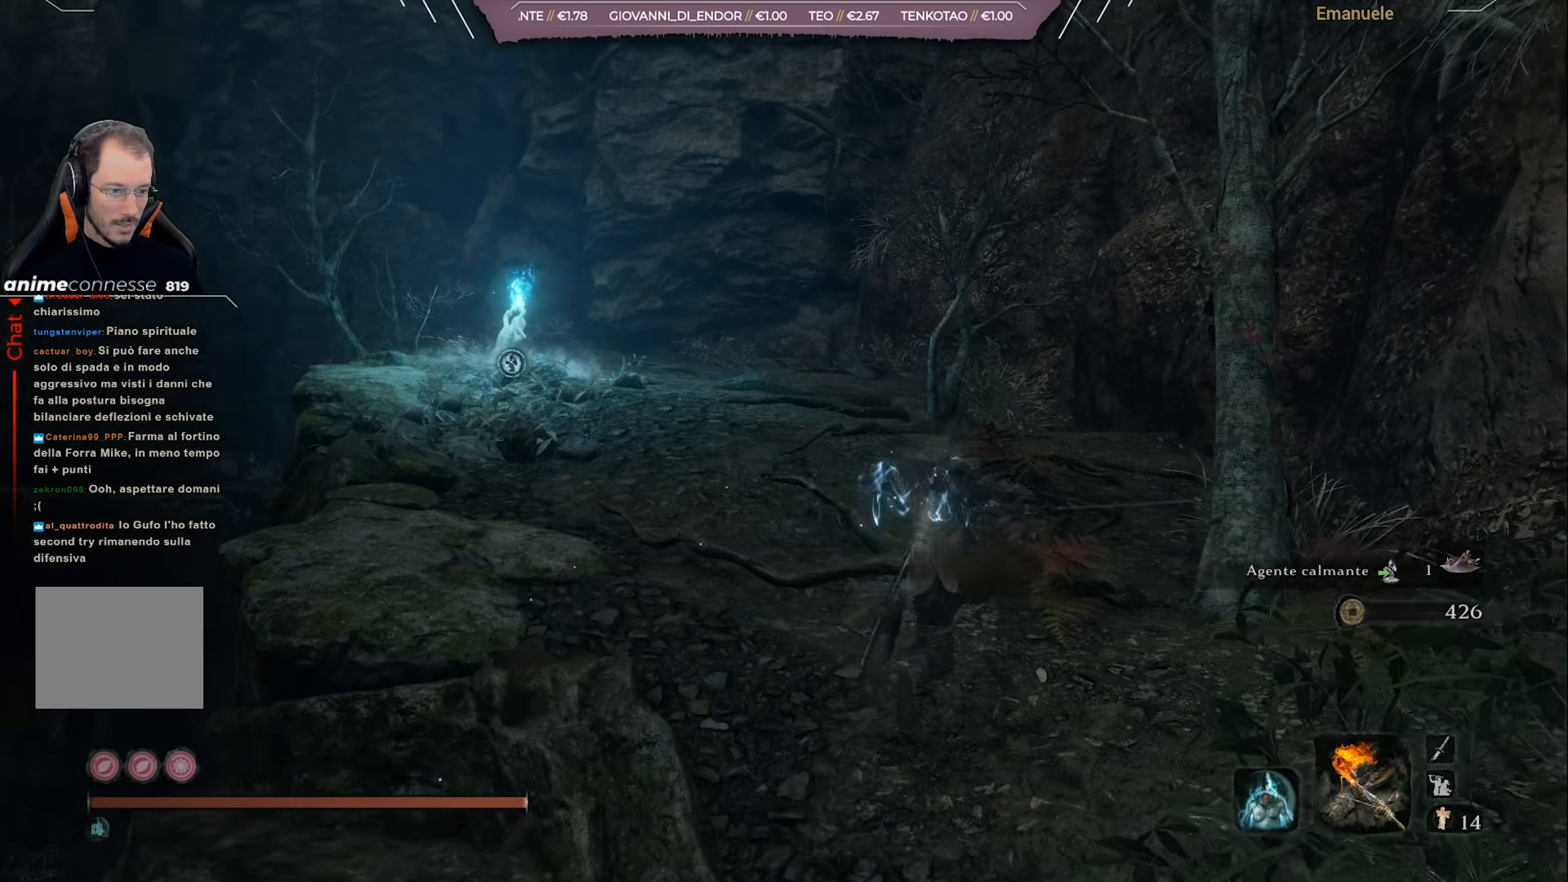
{"buttons": ["CIRCLE"], "left_stick": "up", "right_stick": "down-left", "events": [[67, "left_stick", "up"], [100, "right_stick", "down-left"], [300, "right_stick", "center"], [400, "right_stick", "down-left"]]}
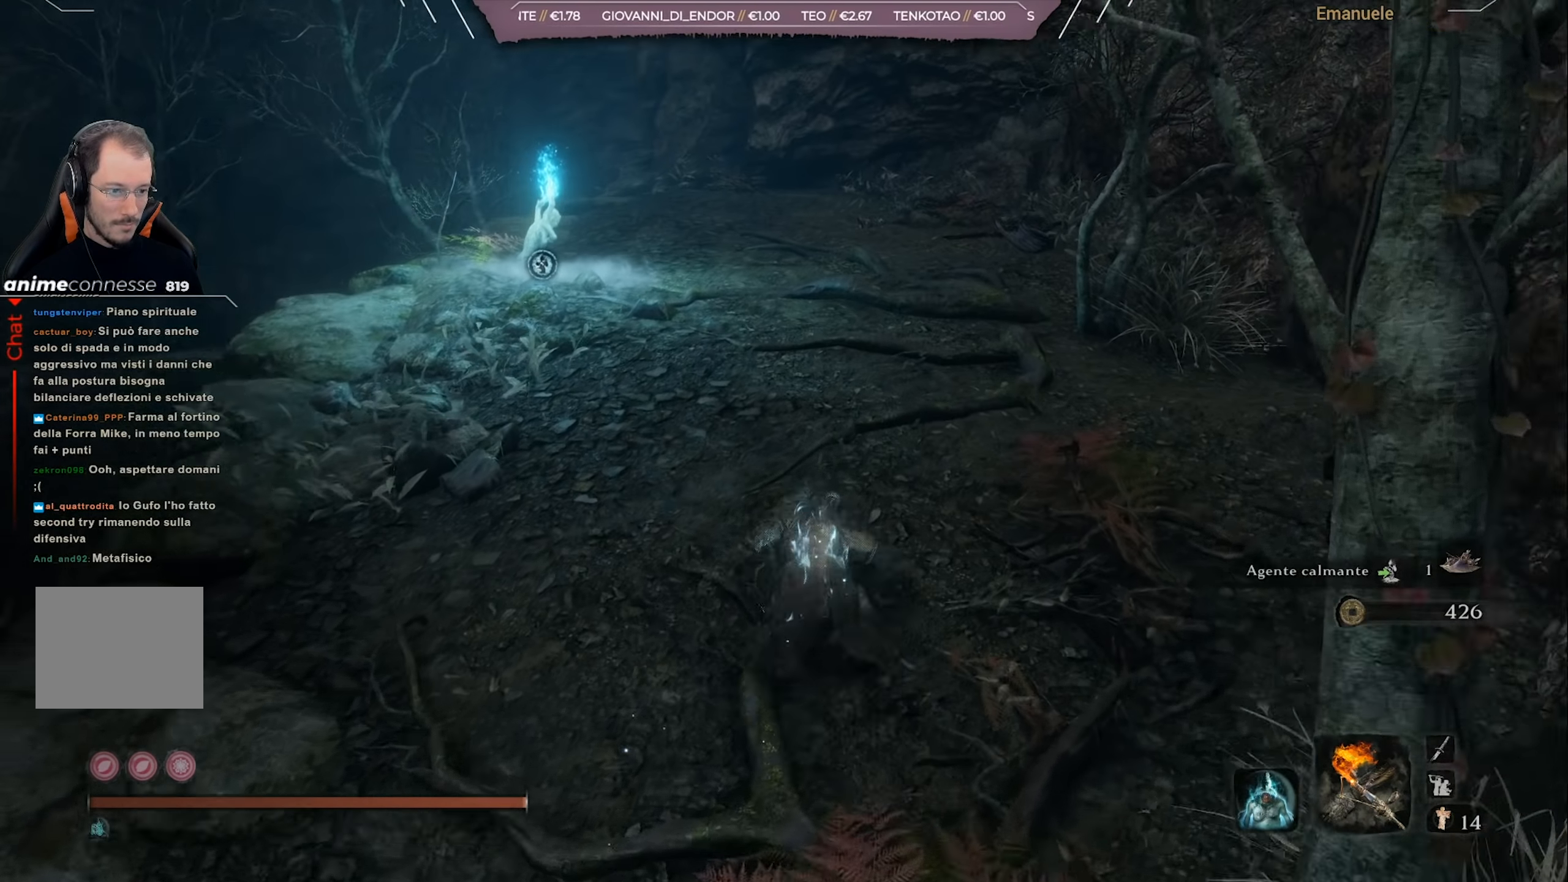
{"buttons": [], "left_stick": "up", "right_stick": "center", "events": [[34, "right_stick", "center"], [401, "CIRCLE", "up"]]}
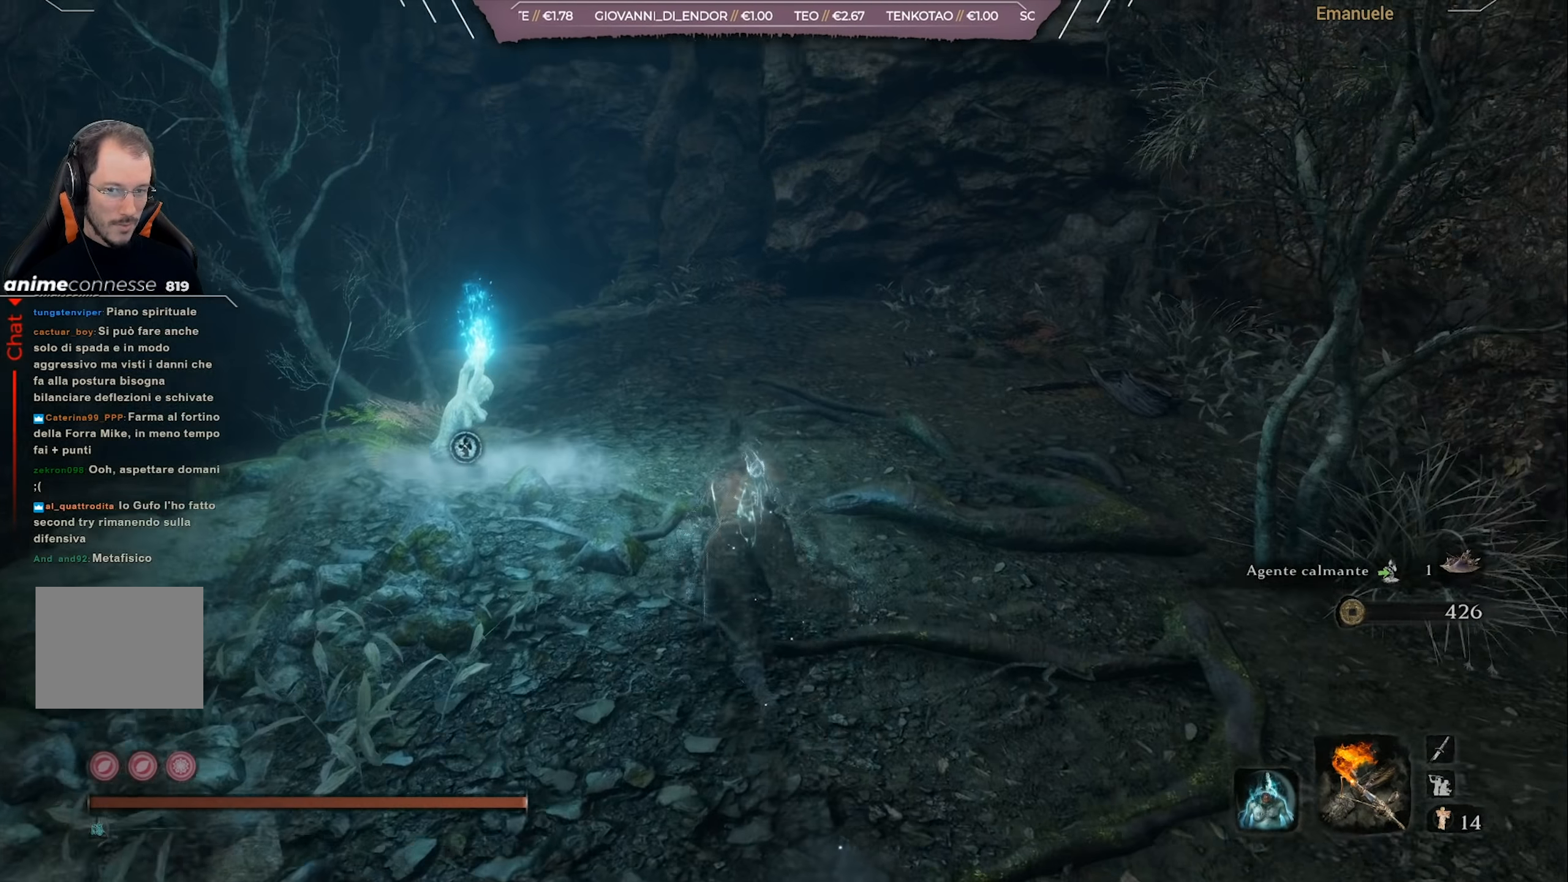
{"buttons": ["SQUARE"], "left_stick": "up", "right_stick": "center", "events": [[167, "right_stick", "down-left"], [334, "right_stick", "center"], [467, "SQUARE", "down"]]}
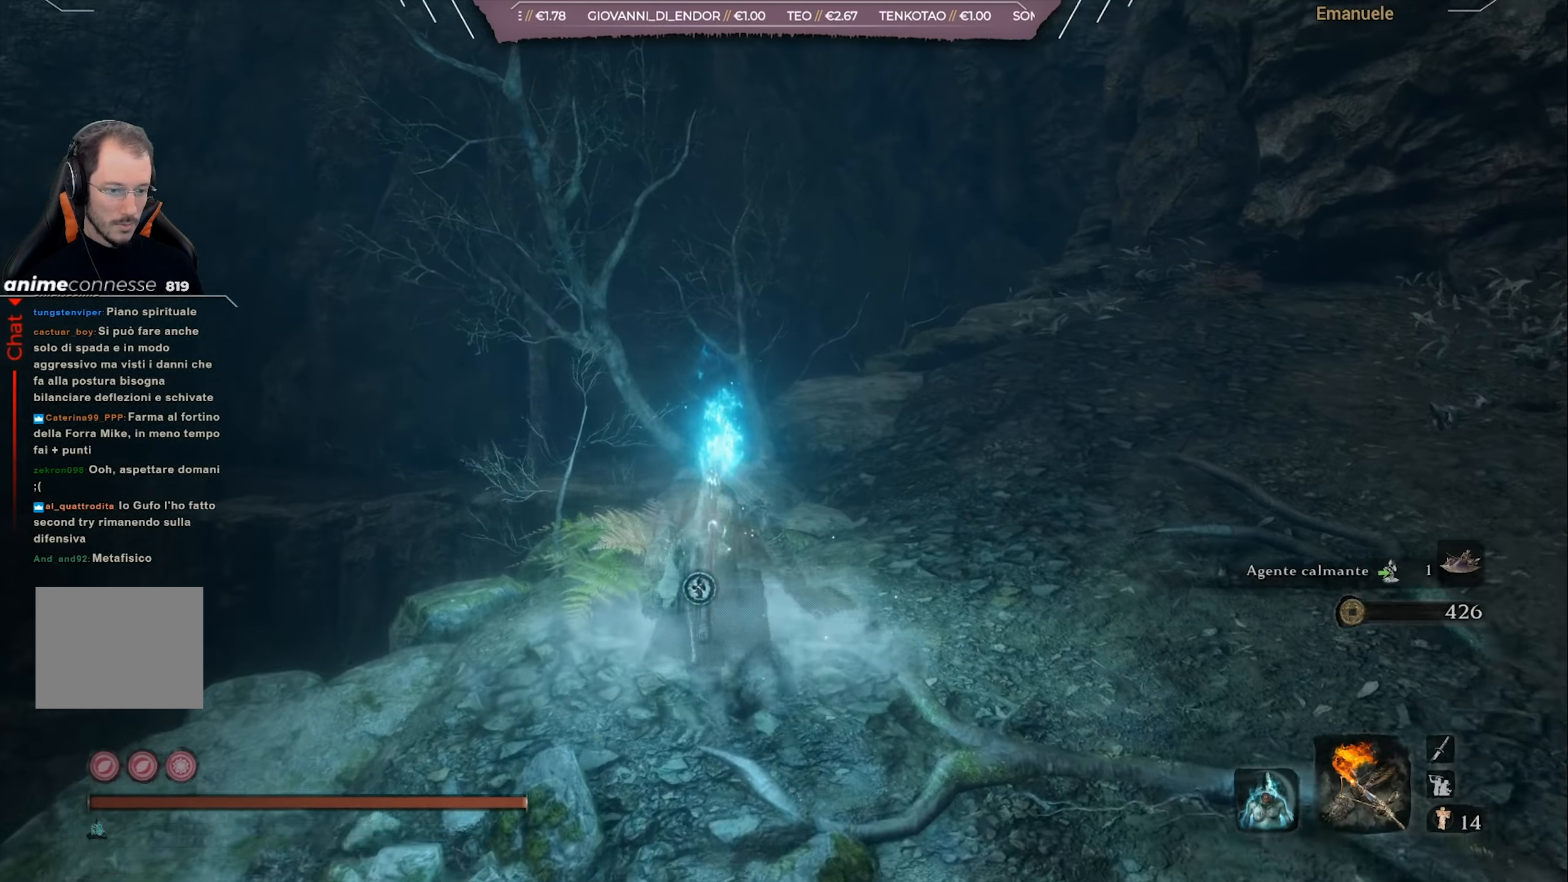
{"buttons": [], "left_stick": "center", "right_stick": "center", "events": [[134, "SQUARE", "up"], [134, "left_stick", "center"]]}
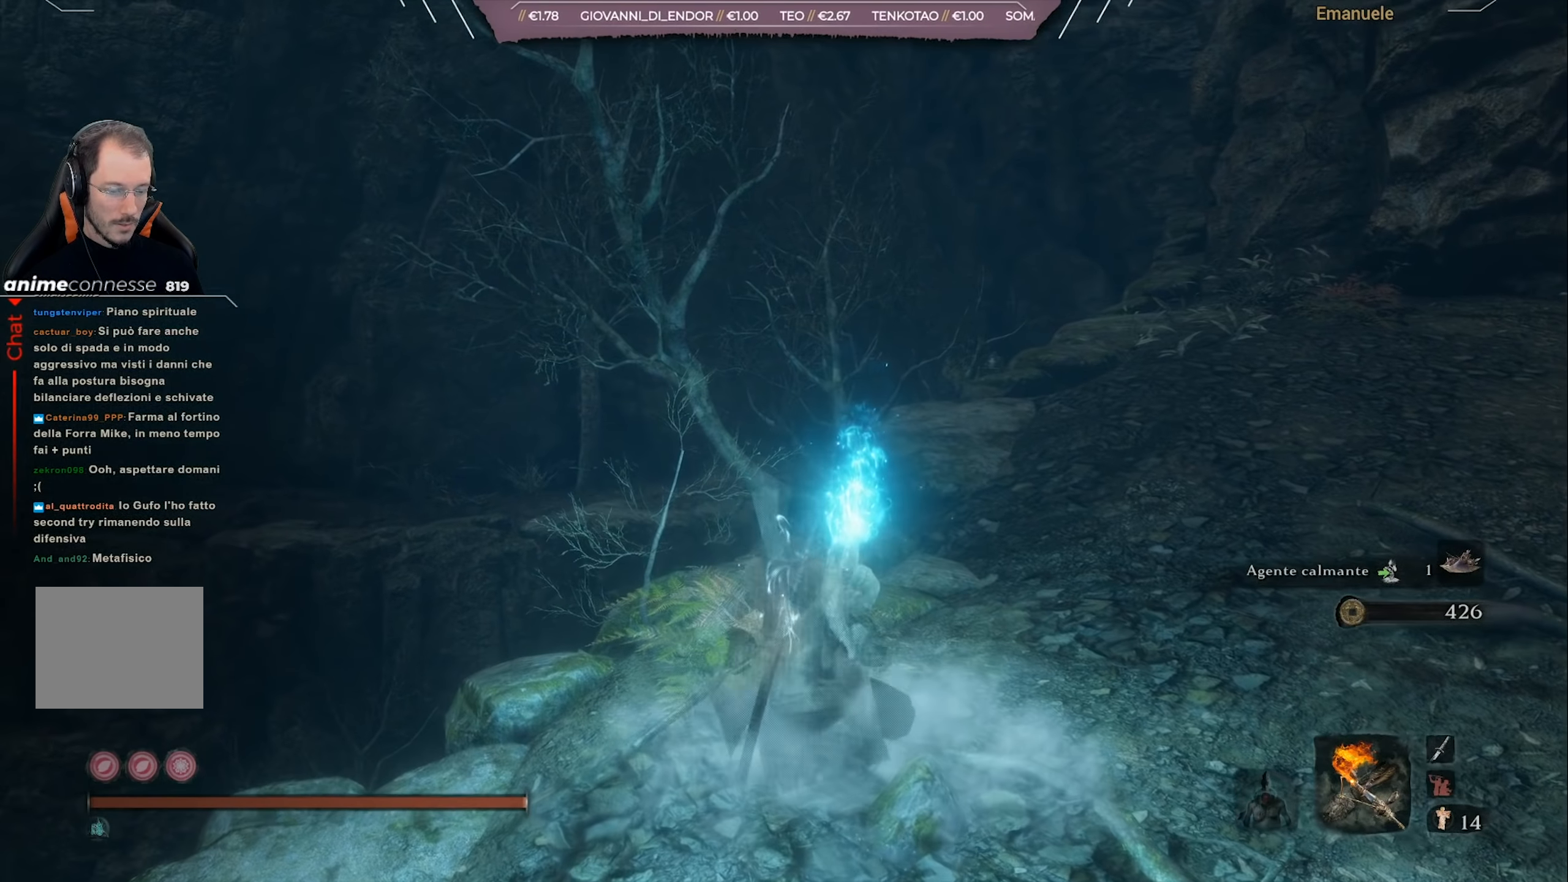
{"buttons": [], "left_stick": "center", "right_stick": "left", "events": [[300, "right_stick", "left"]]}
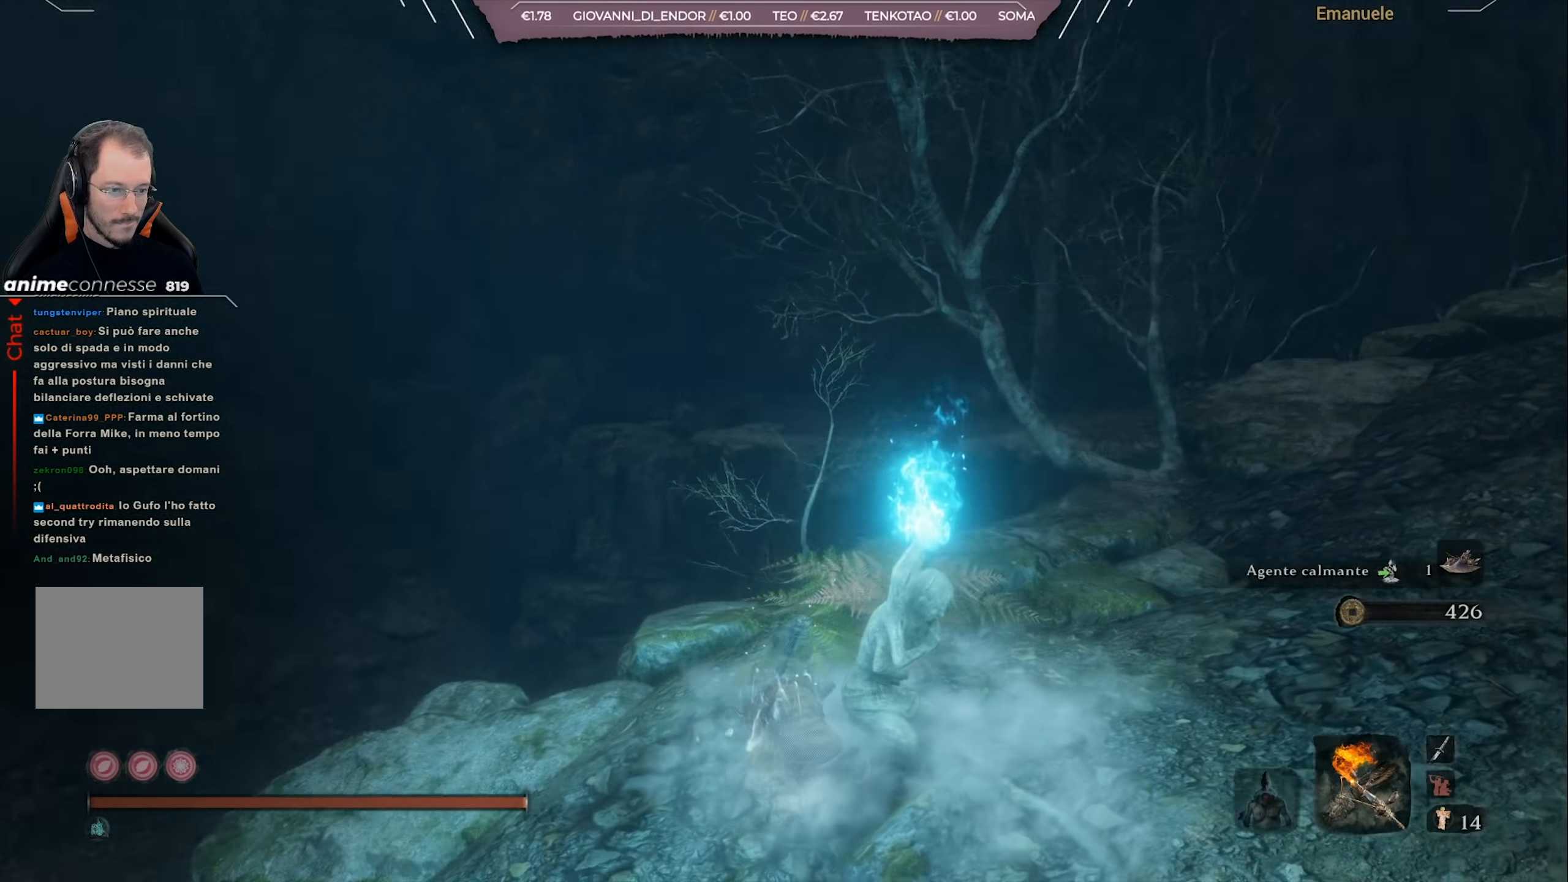
{"buttons": [], "left_stick": "center", "right_stick": "center", "events": [[67, "right_stick", "center"]]}
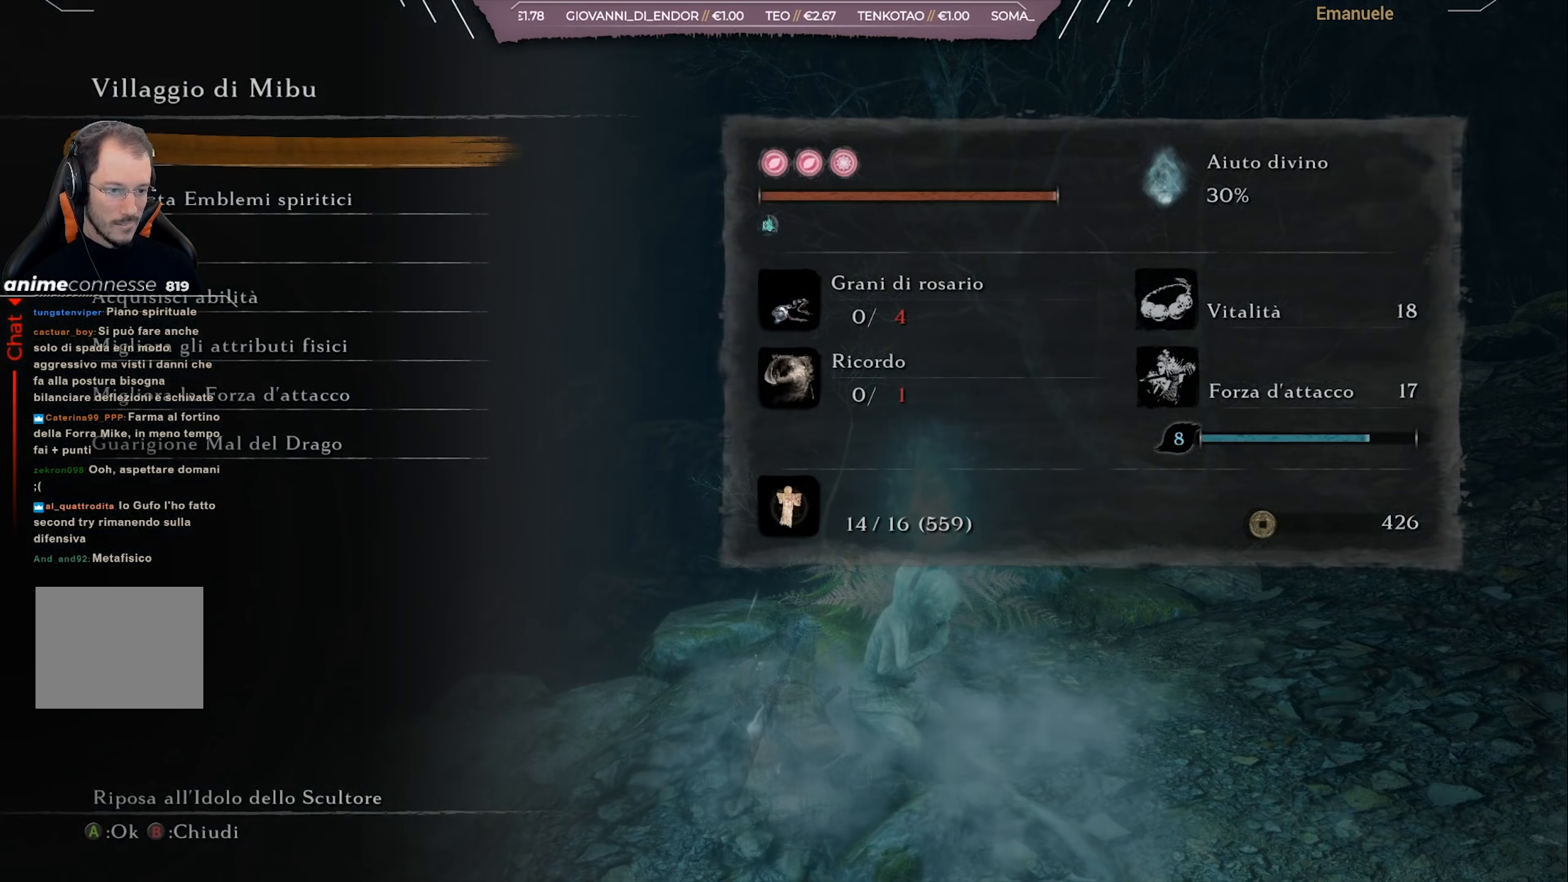
{"buttons": [], "left_stick": "center", "right_stick": "center", "events": [[300, "DPAD_DOWN", "down"], [367, "DPAD_DOWN", "up"]]}
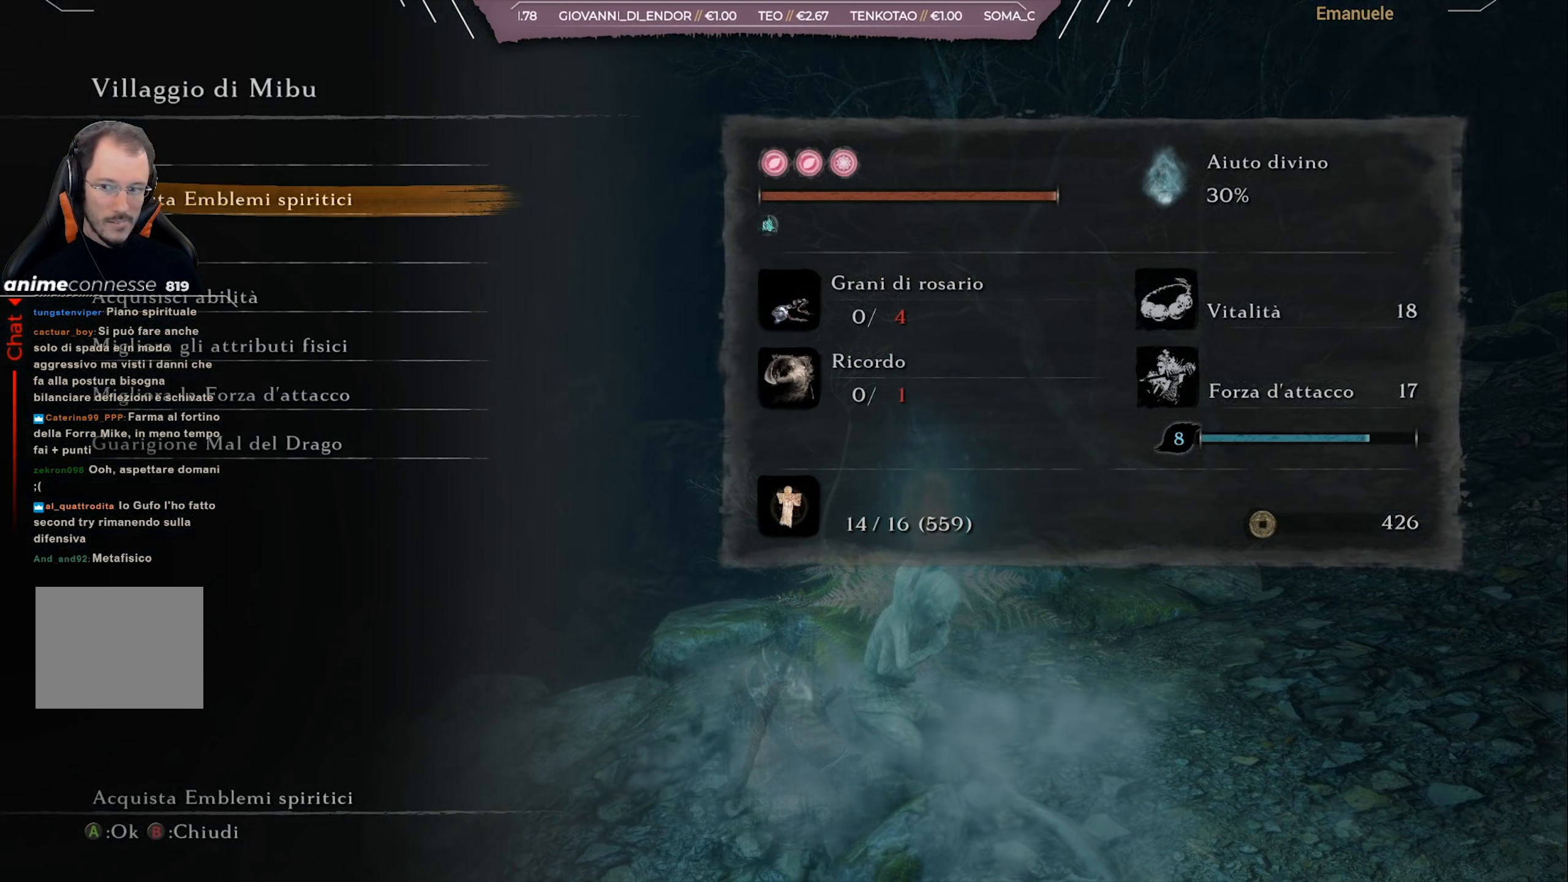
{"buttons": ["CROSS"], "left_stick": "center", "right_stick": "center", "events": [[34, "DPAD_DOWN", "down"], [134, "DPAD_DOWN", "up"], [434, "CROSS", "down"]]}
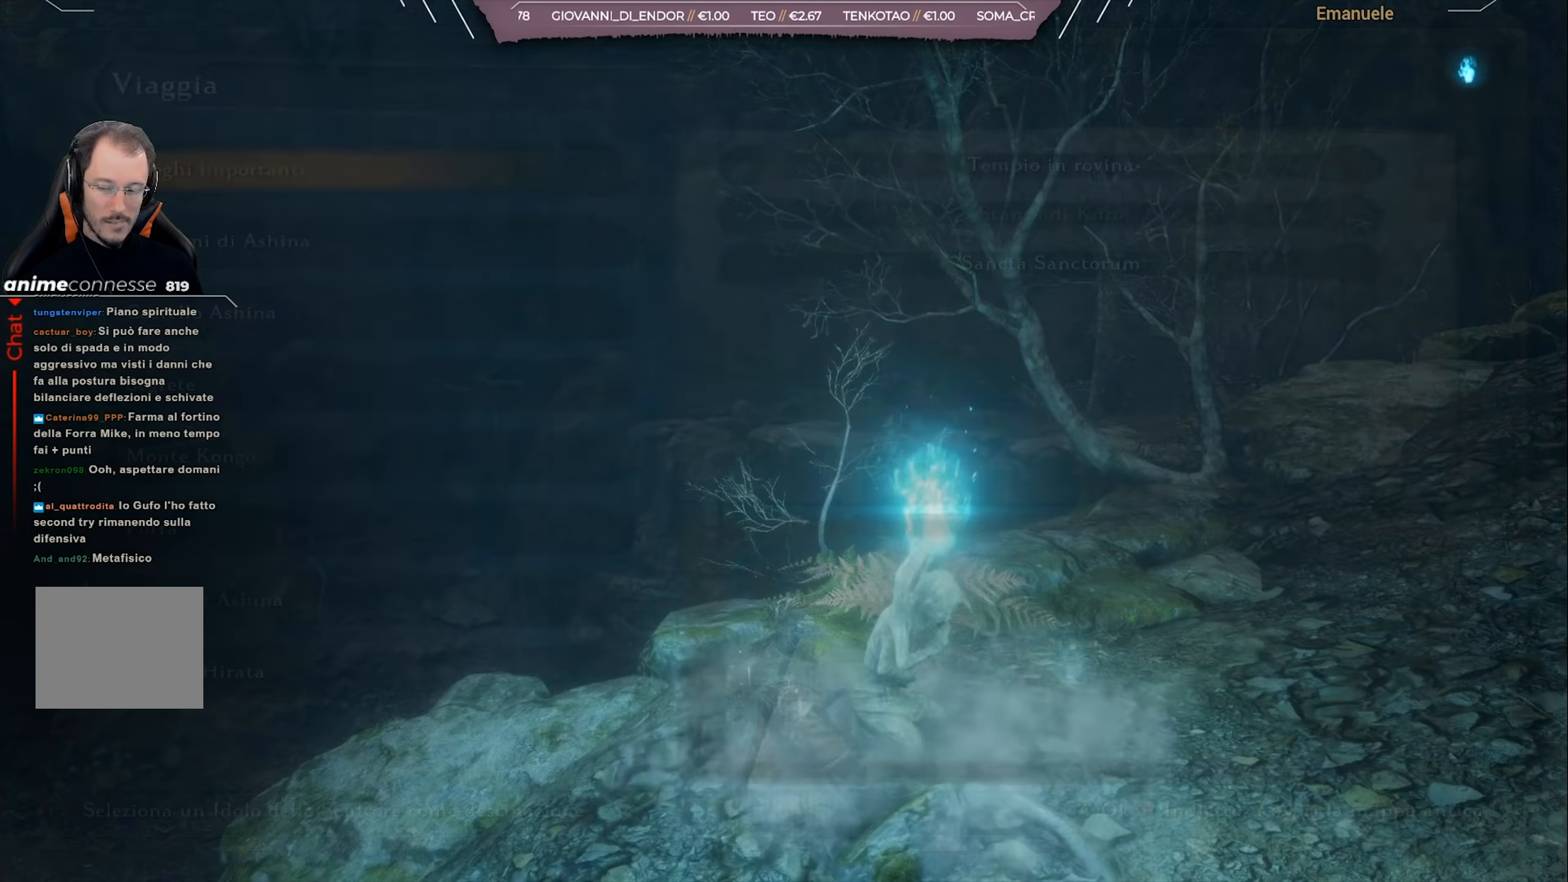
{"buttons": ["DPAD_DOWN"], "left_stick": "center", "right_stick": "center", "events": [[67, "CROSS", "up"], [200, "DPAD_DOWN", "down"]]}
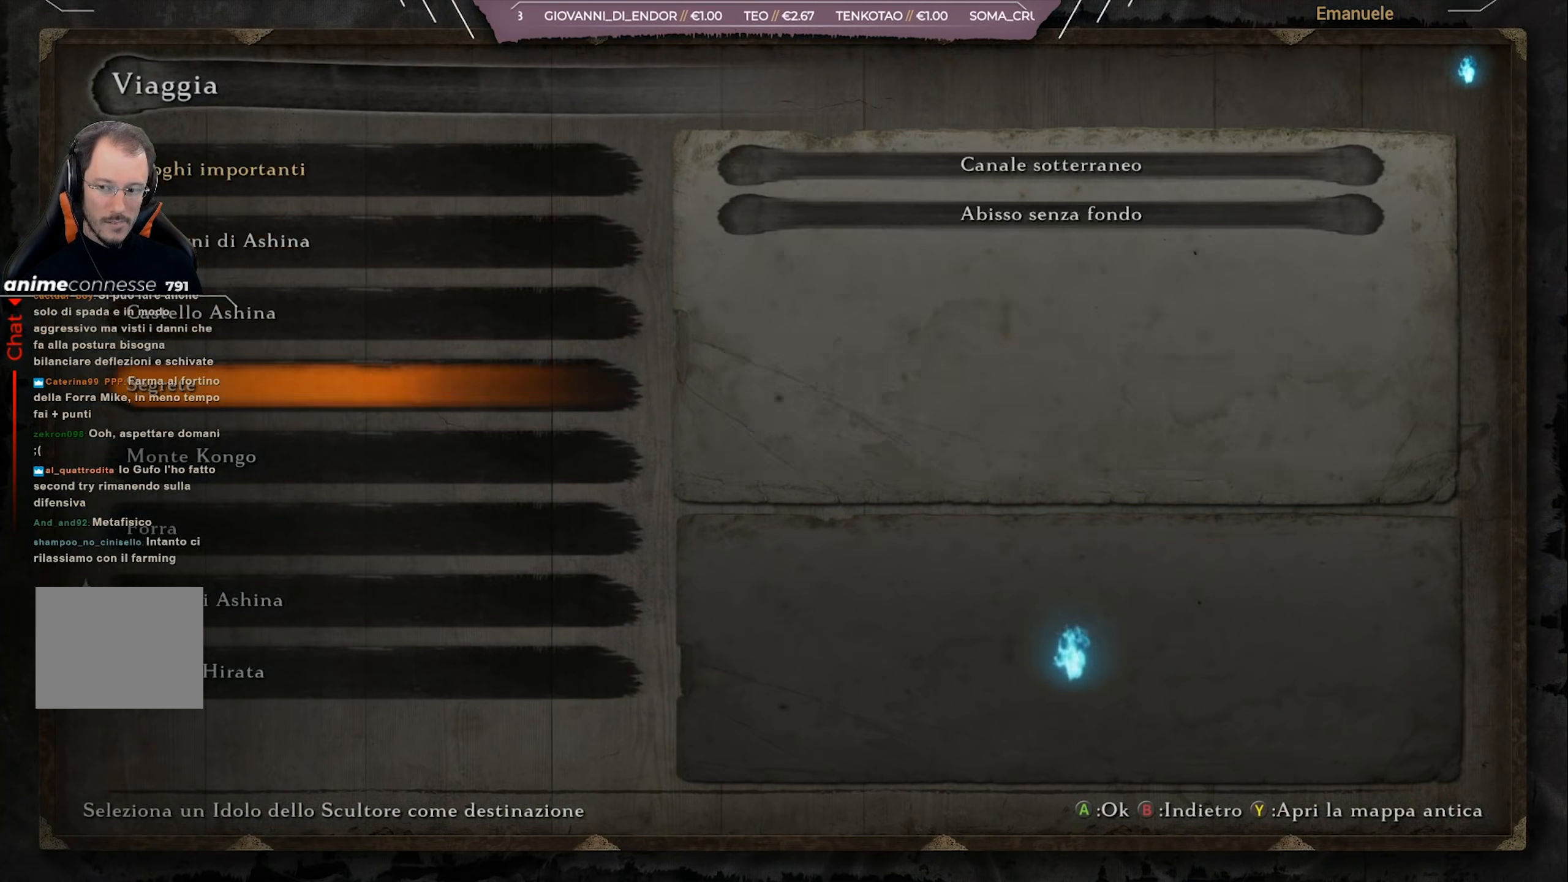
{"buttons": [], "left_stick": "center", "right_stick": "center", "events": [[167, "DPAD_DOWN", "up"], [267, "DPAD_DOWN", "down"], [367, "DPAD_DOWN", "up"]]}
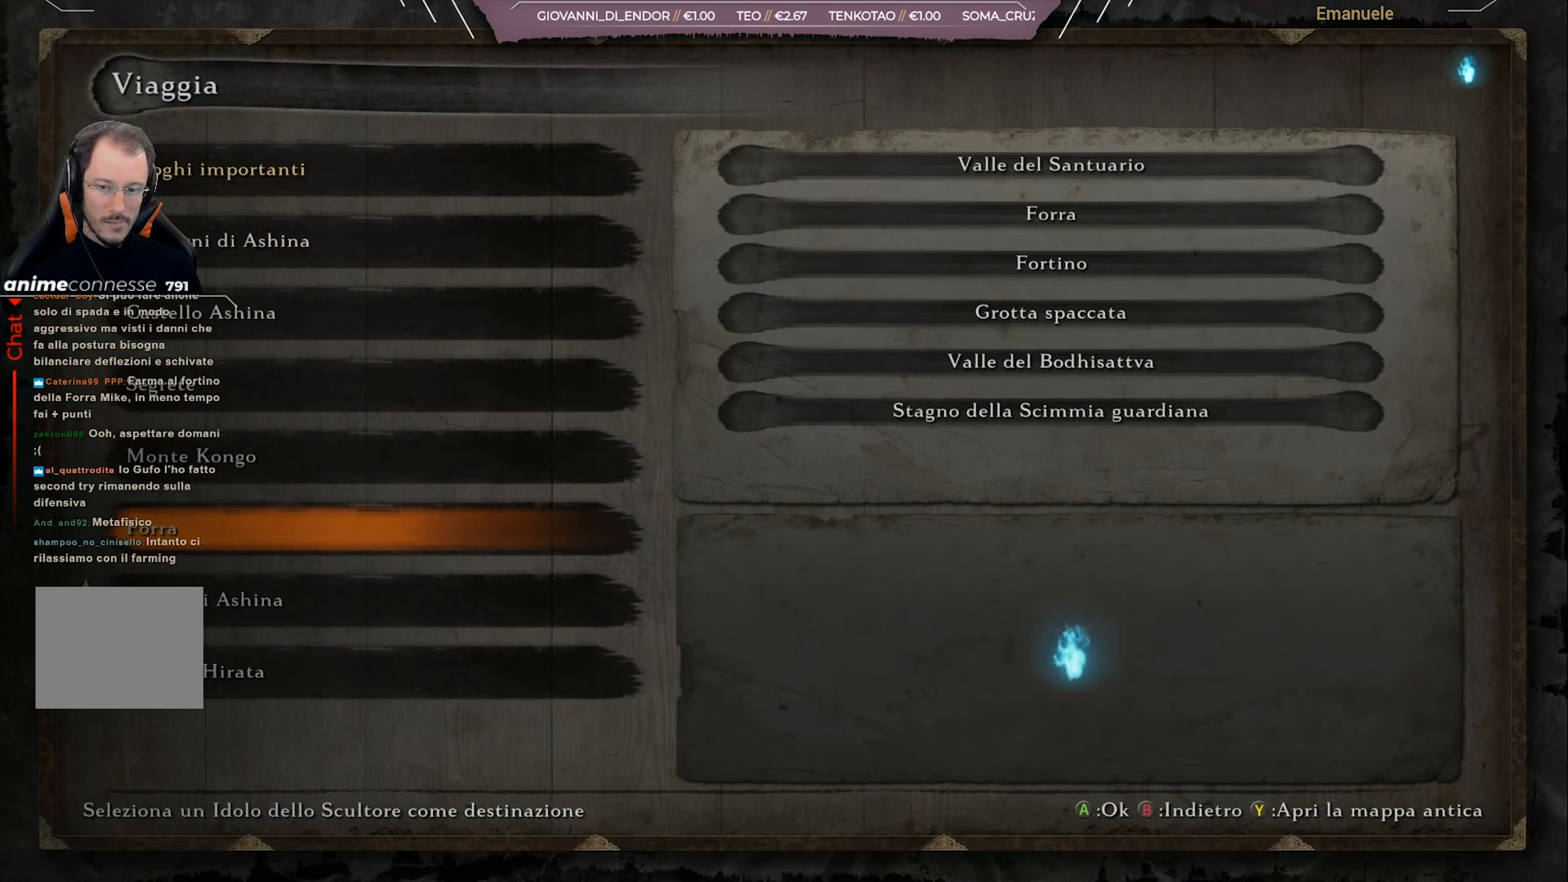
{"buttons": [], "left_stick": "center", "right_stick": "center", "events": [[33, "CROSS", "down"], [167, "CROSS", "up"]]}
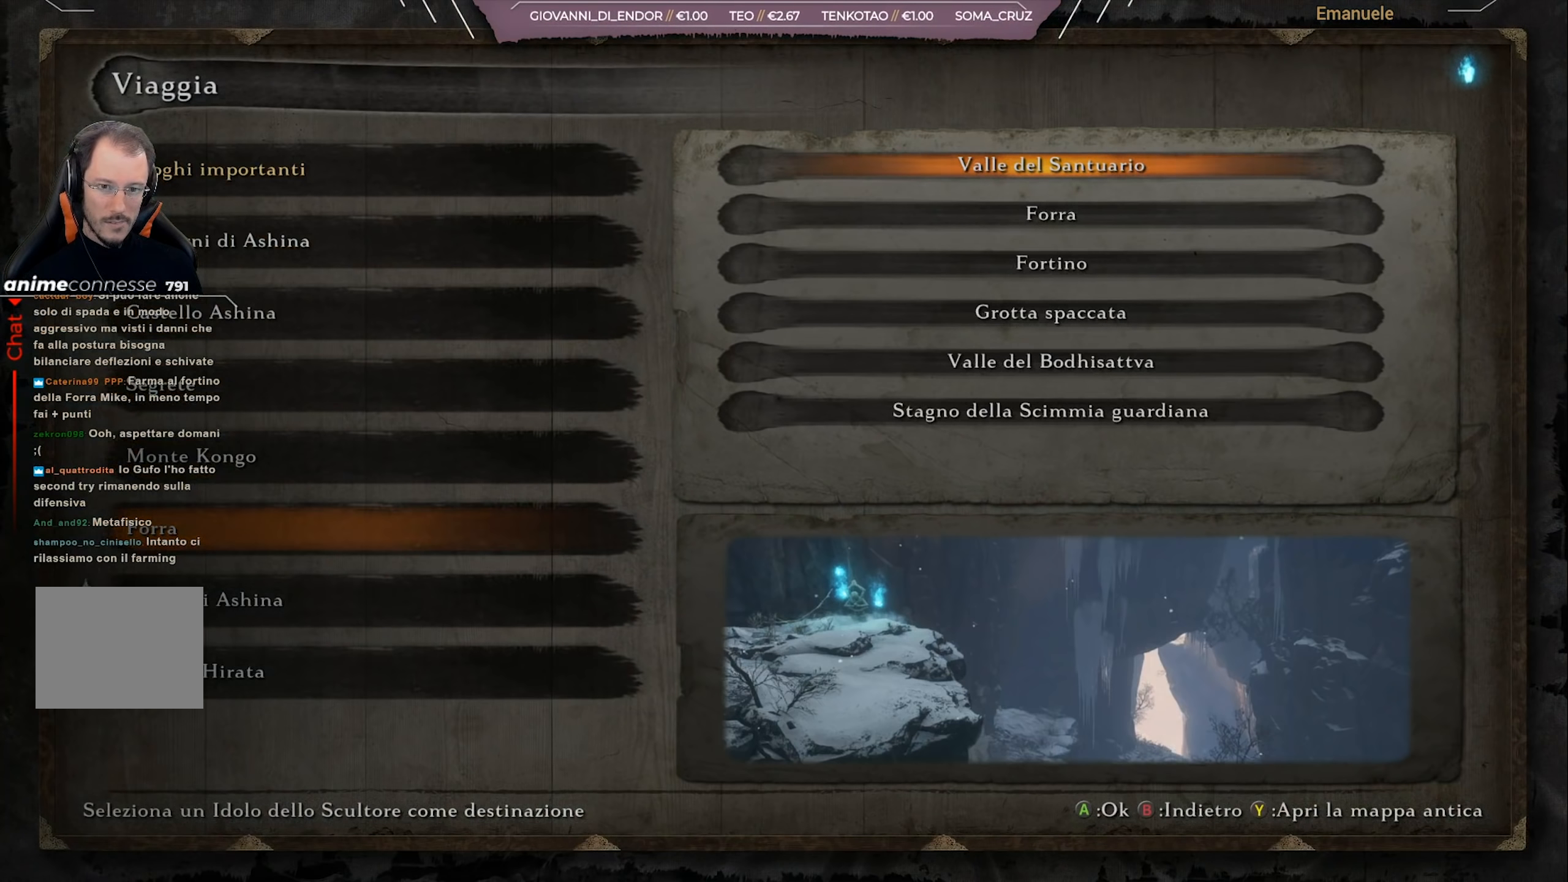
{"buttons": [], "left_stick": "center", "right_stick": "center", "events": [[201, "DPAD_DOWN", "down"], [301, "DPAD_DOWN", "up"]]}
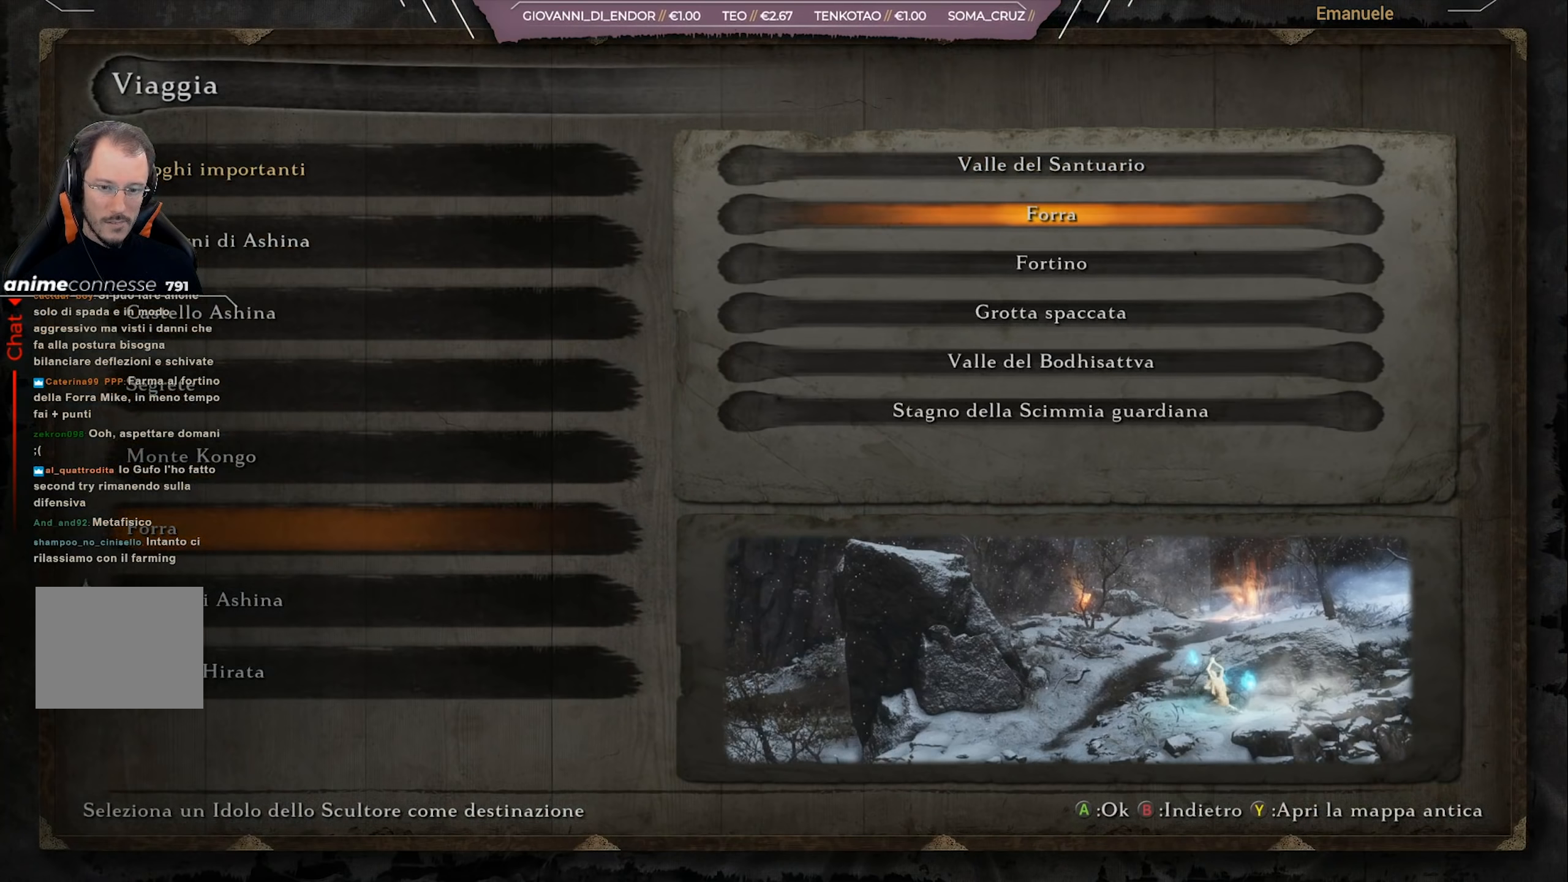
{"buttons": [], "left_stick": "center", "right_stick": "center", "events": [[200, "DPAD_DOWN", "down"], [300, "DPAD_DOWN", "up"]]}
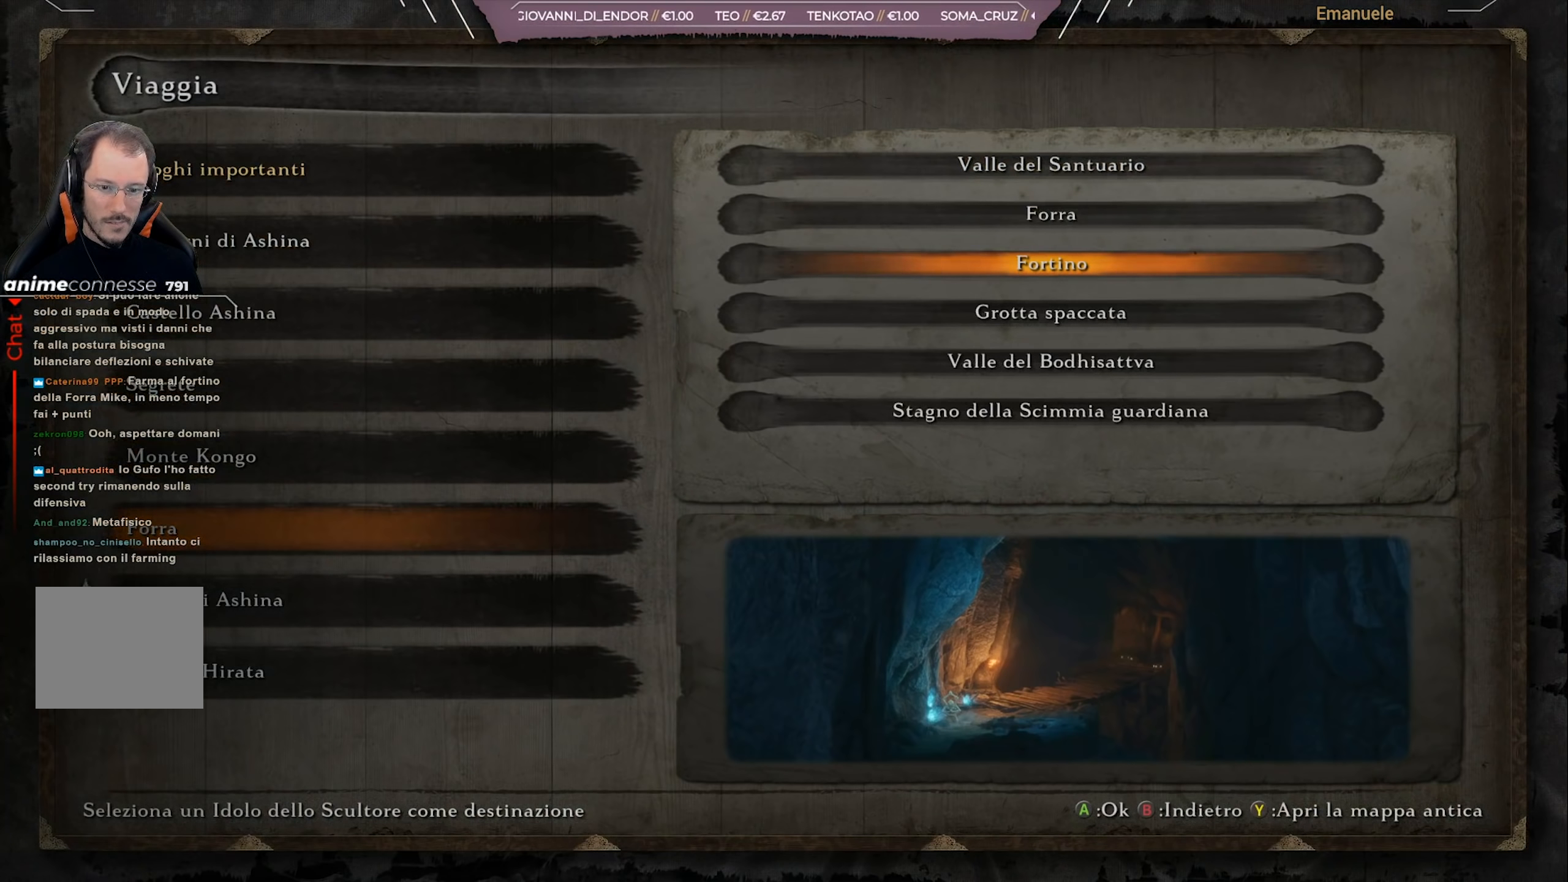
{"buttons": [], "left_stick": "center", "right_stick": "center", "events": []}
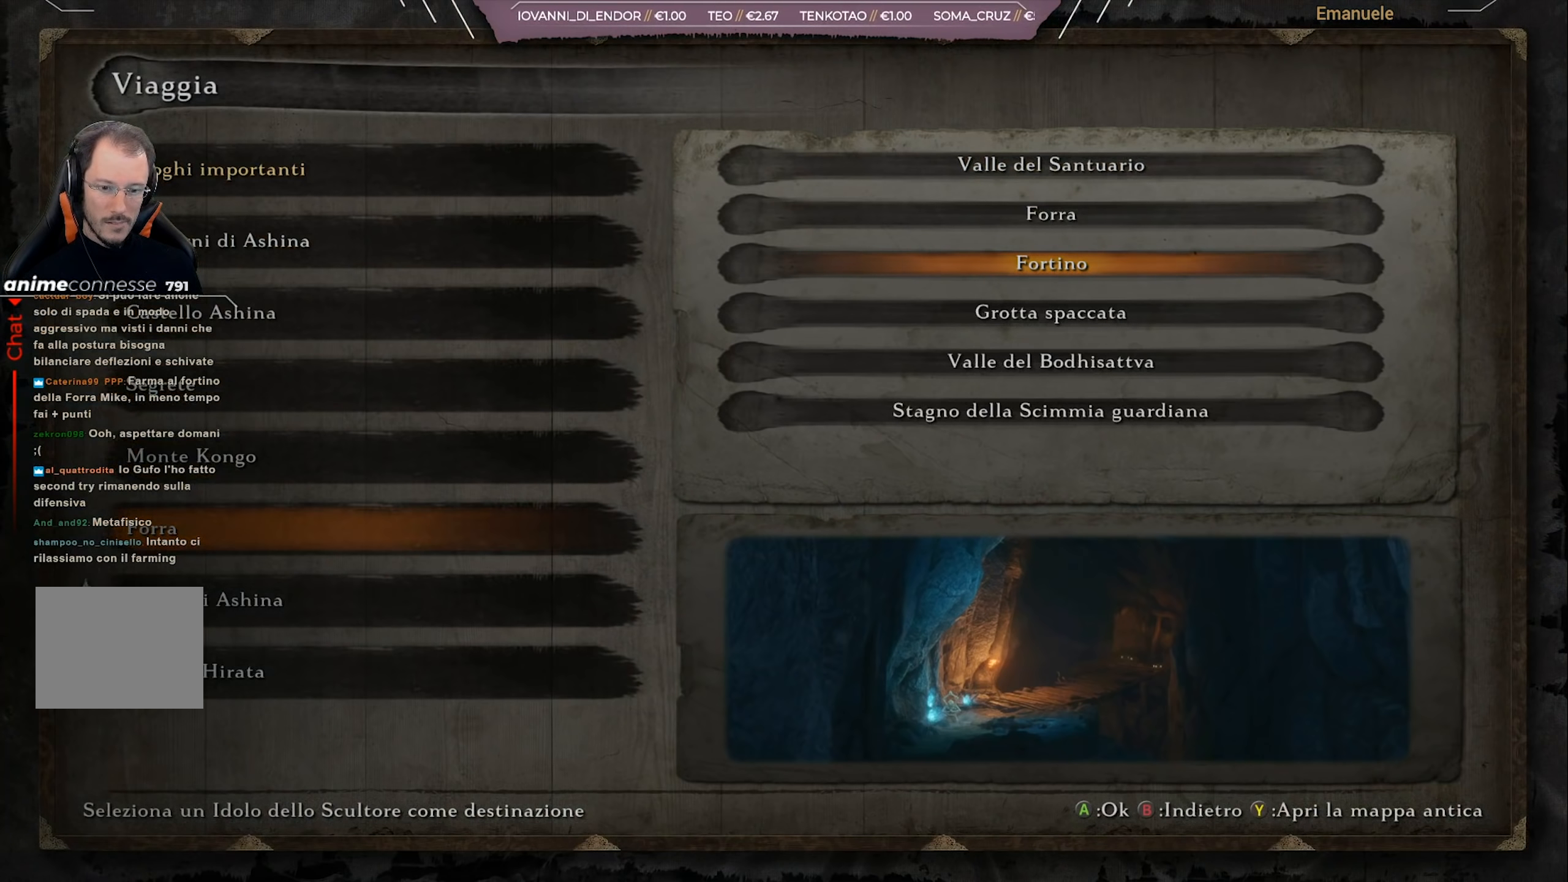
{"buttons": [], "left_stick": "center", "right_stick": "center", "events": []}
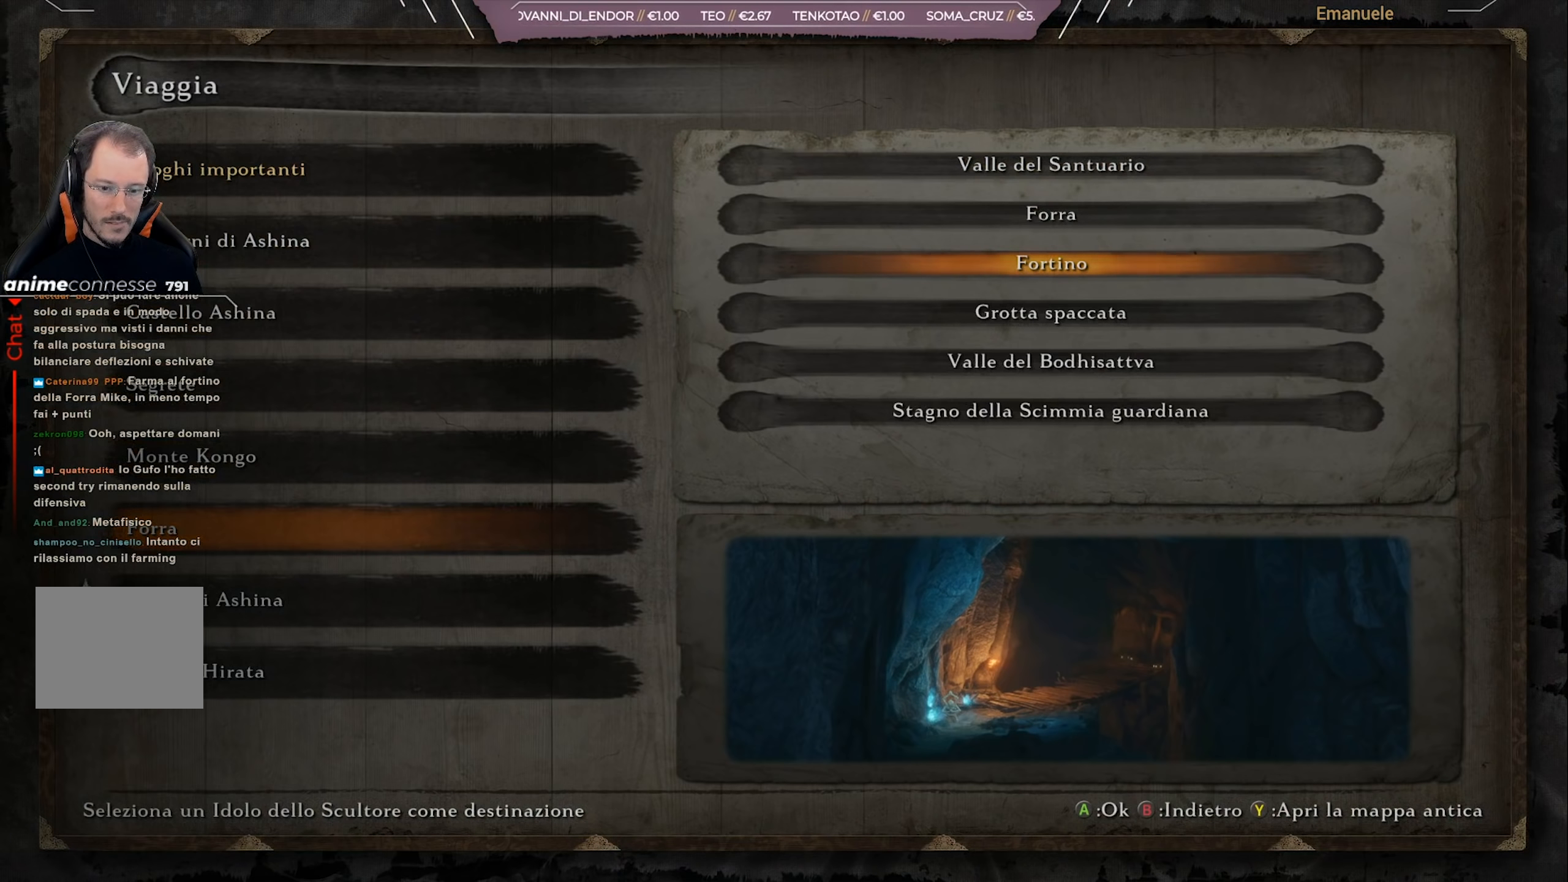
{"buttons": ["CROSS"], "left_stick": "center", "right_stick": "center", "events": [[501, "CROSS", "down"]]}
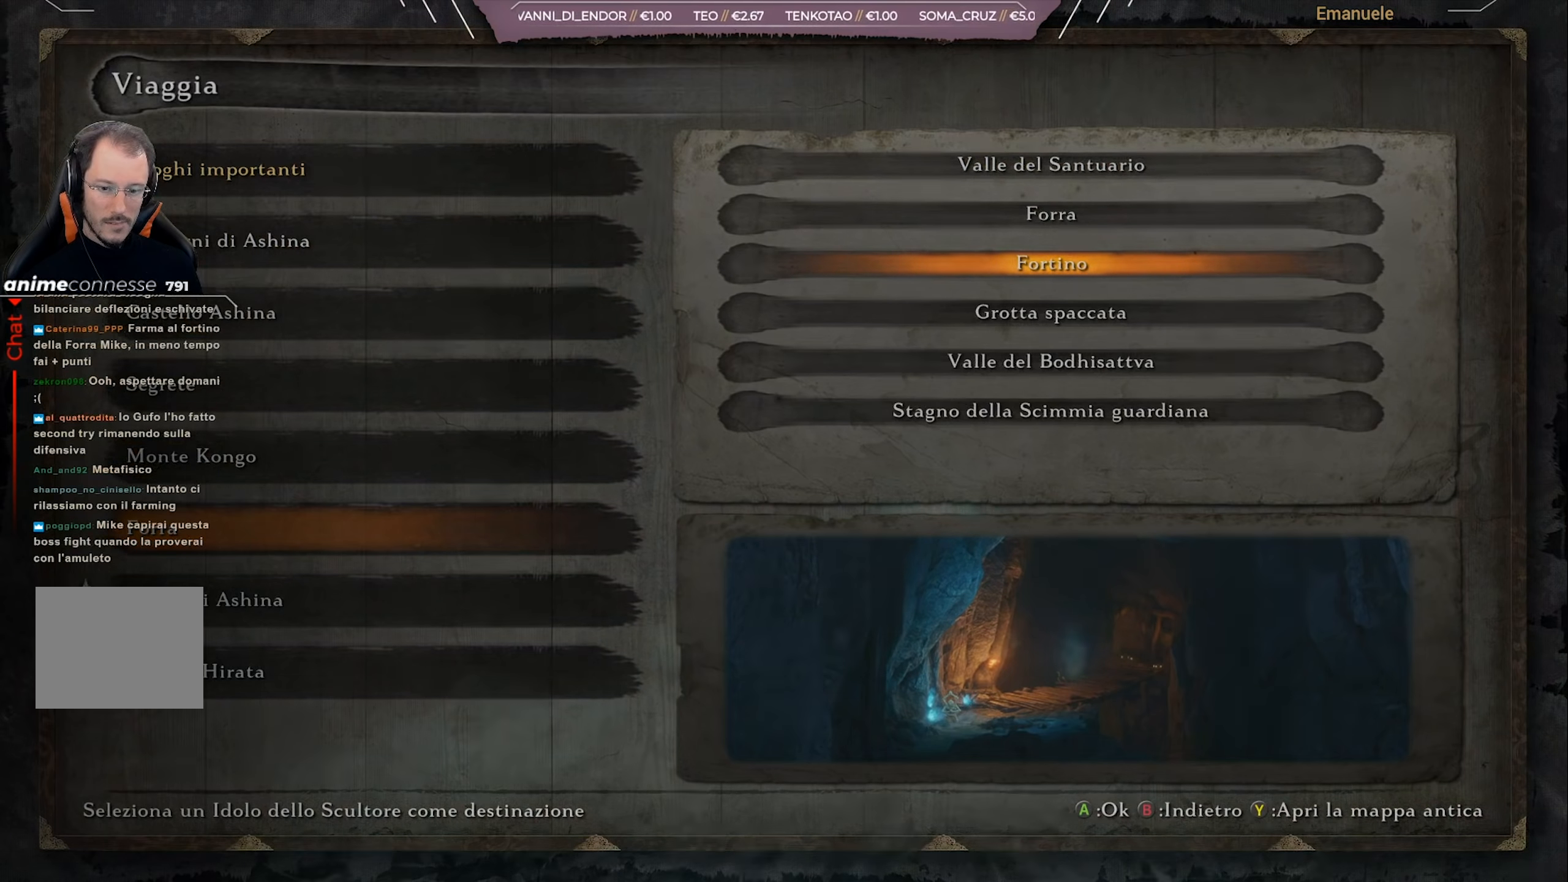
{"buttons": [], "left_stick": "center", "right_stick": "center", "events": [[101, "CROSS", "up"]]}